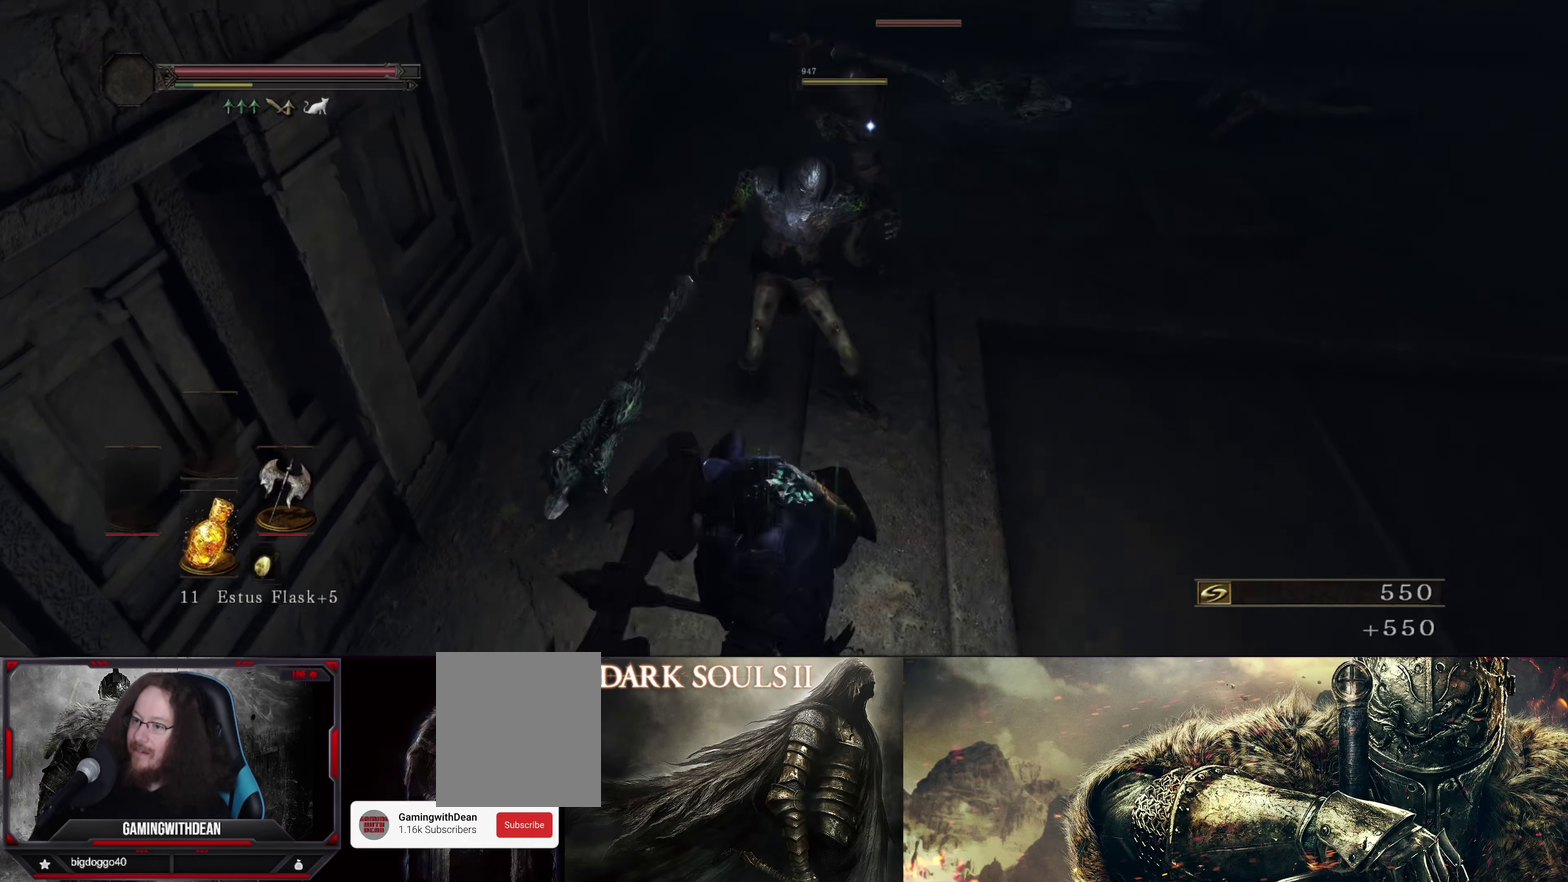
Gameplay with a controller (Xbox layout); each line is a JSON object with the inputs held at the frame after it (dt_ms = milliseconds from this image to that frame). "events" lists button and stick changes between this image and that frame as [ms after this image, input, new state], when the widget could be followed in between. Not read: L3 R1 R3.
{"dt_ms": 583, "buttons": [], "left_stick": "center", "right_stick": "center", "events": [[533, "left_stick", "center"]]}
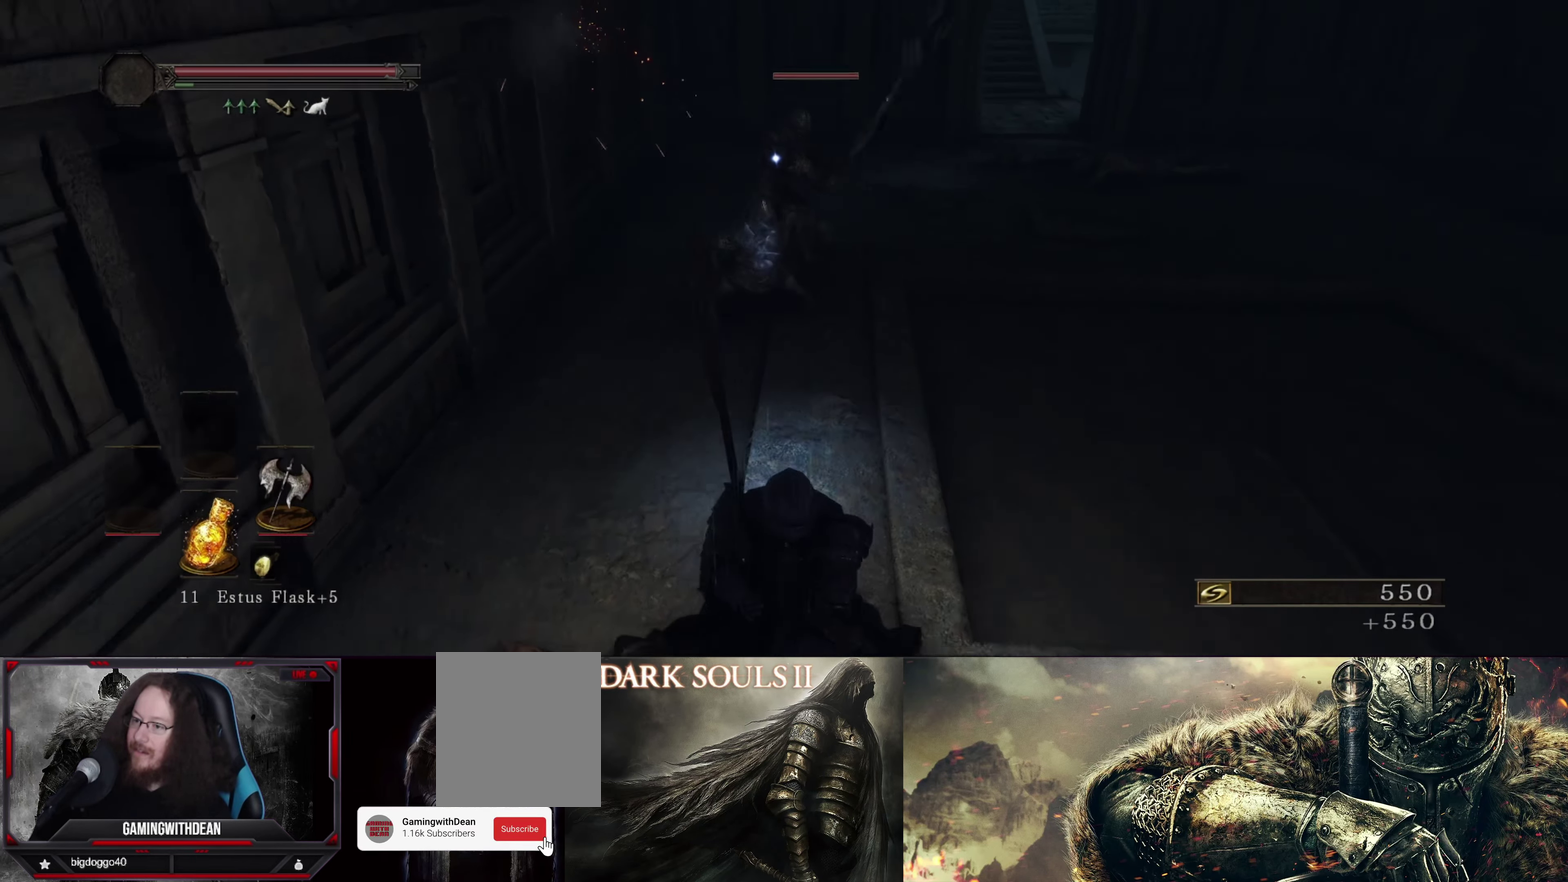
{"dt_ms": 417, "buttons": [], "left_stick": "center", "right_stick": "center", "events": [[17, "left_stick", "up"], [334, "left_stick", "center"]]}
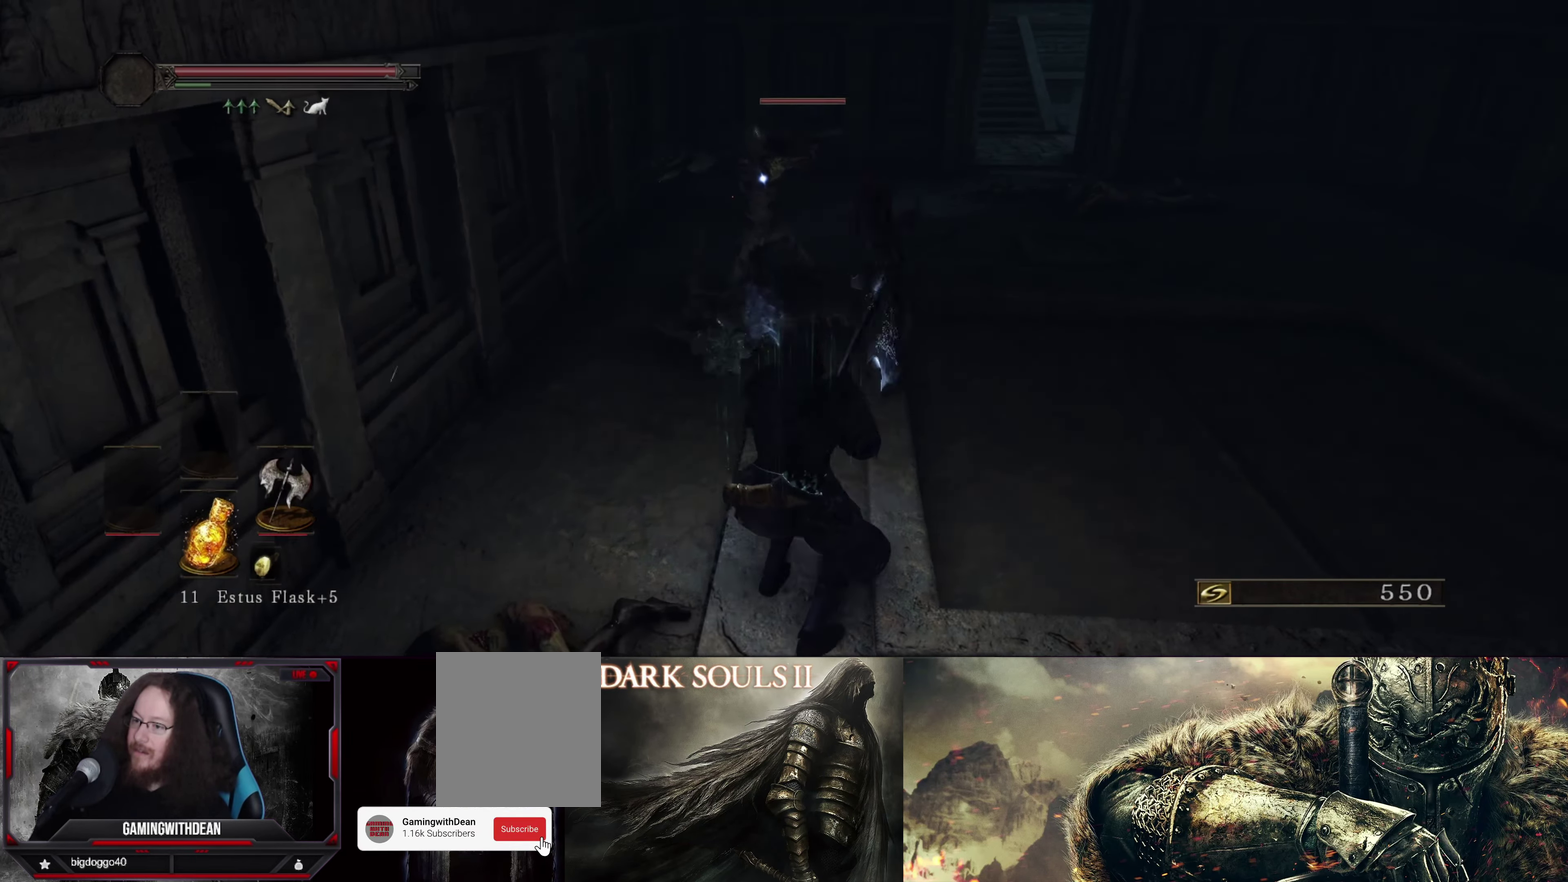
{"dt_ms": 716, "buttons": [], "left_stick": "up", "right_stick": "center", "events": [[33, "left_stick", "down"], [683, "left_stick", "up"]]}
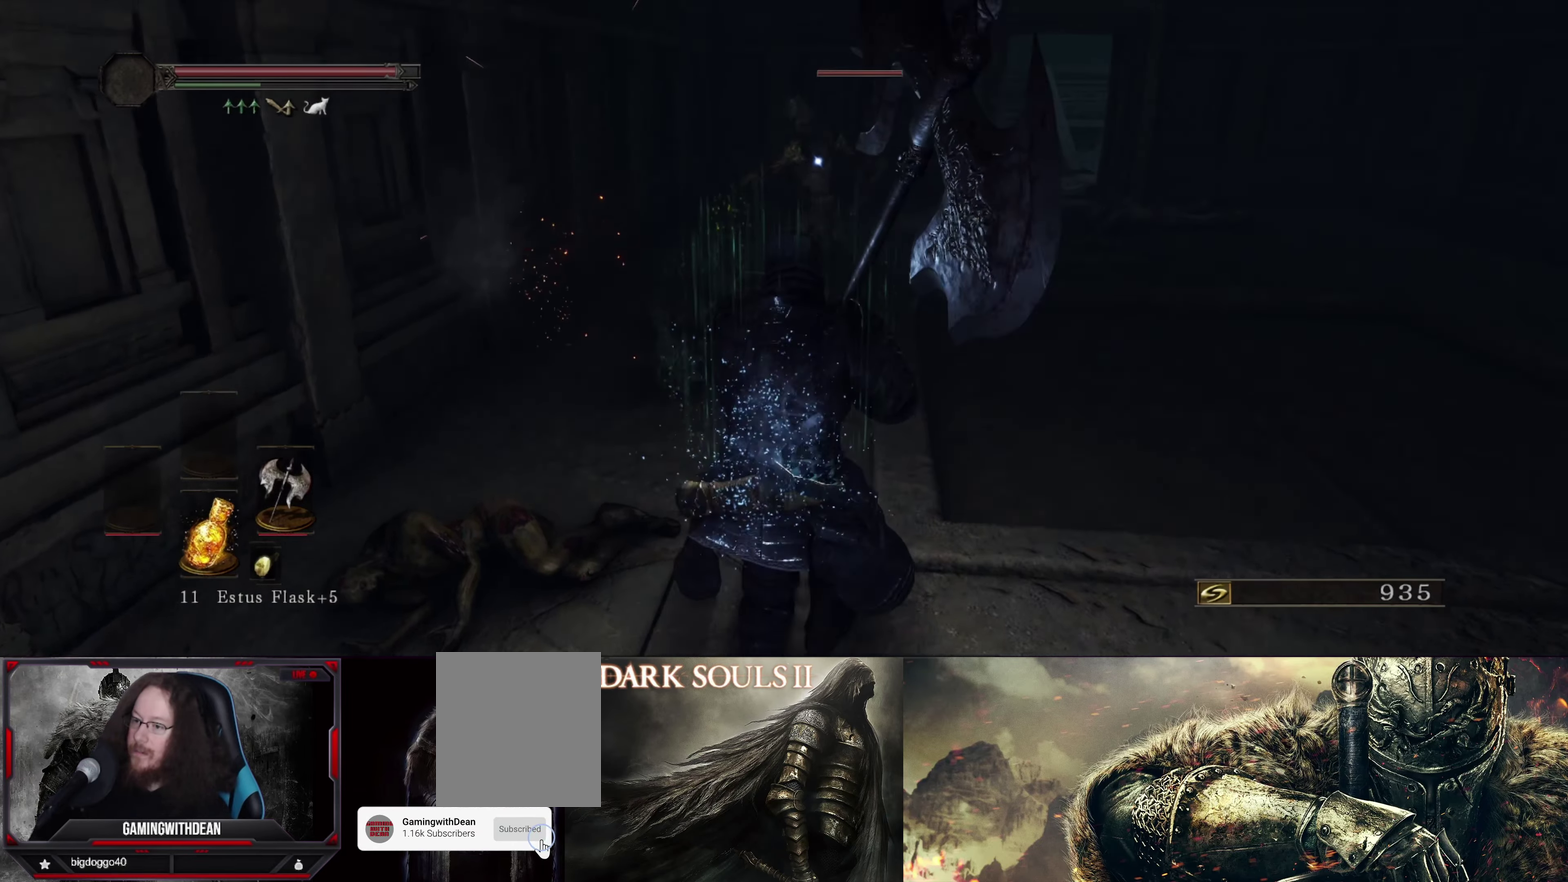
{"dt_ms": 367, "buttons": [], "left_stick": "up", "right_stick": "center", "events": []}
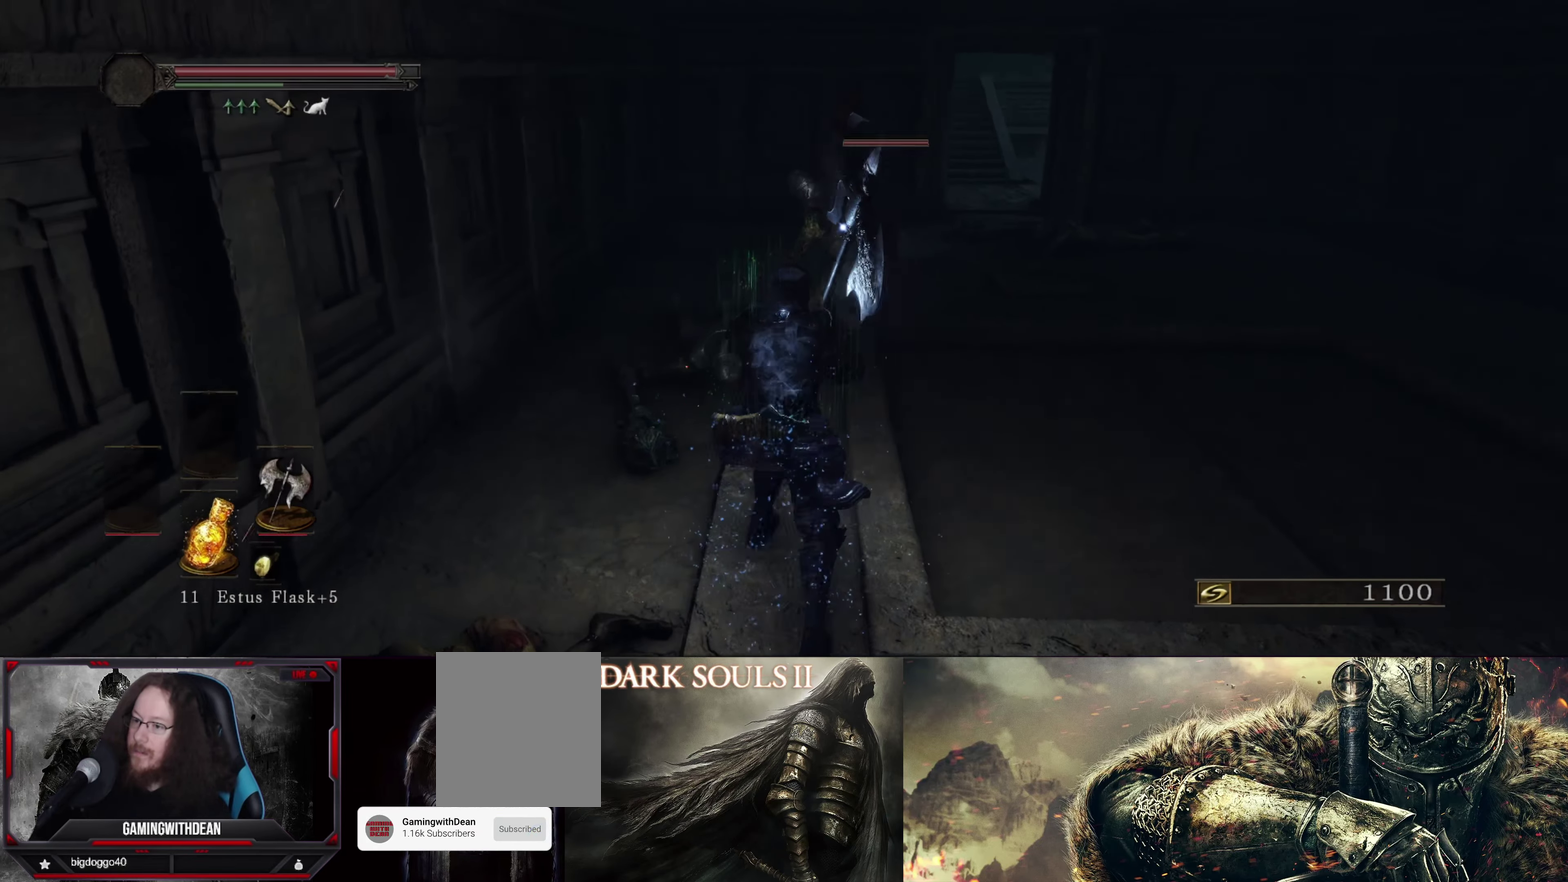
{"dt_ms": 500, "buttons": [], "left_stick": "center", "right_stick": "center", "events": [[116, "left_stick", "center"]]}
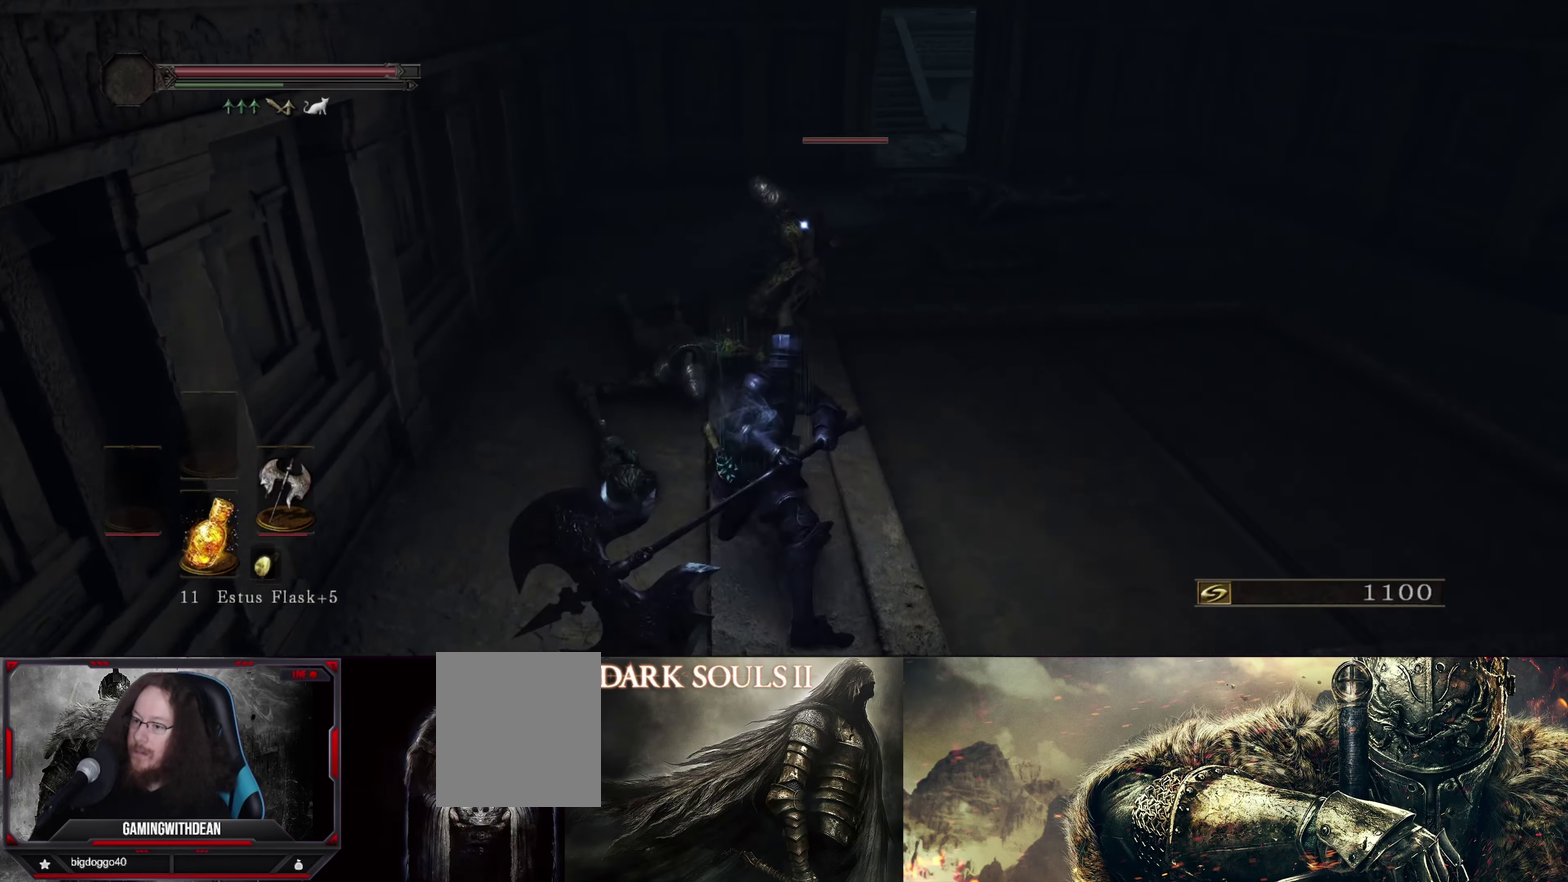
{"dt_ms": 500, "buttons": [], "left_stick": "center", "right_stick": "center", "events": []}
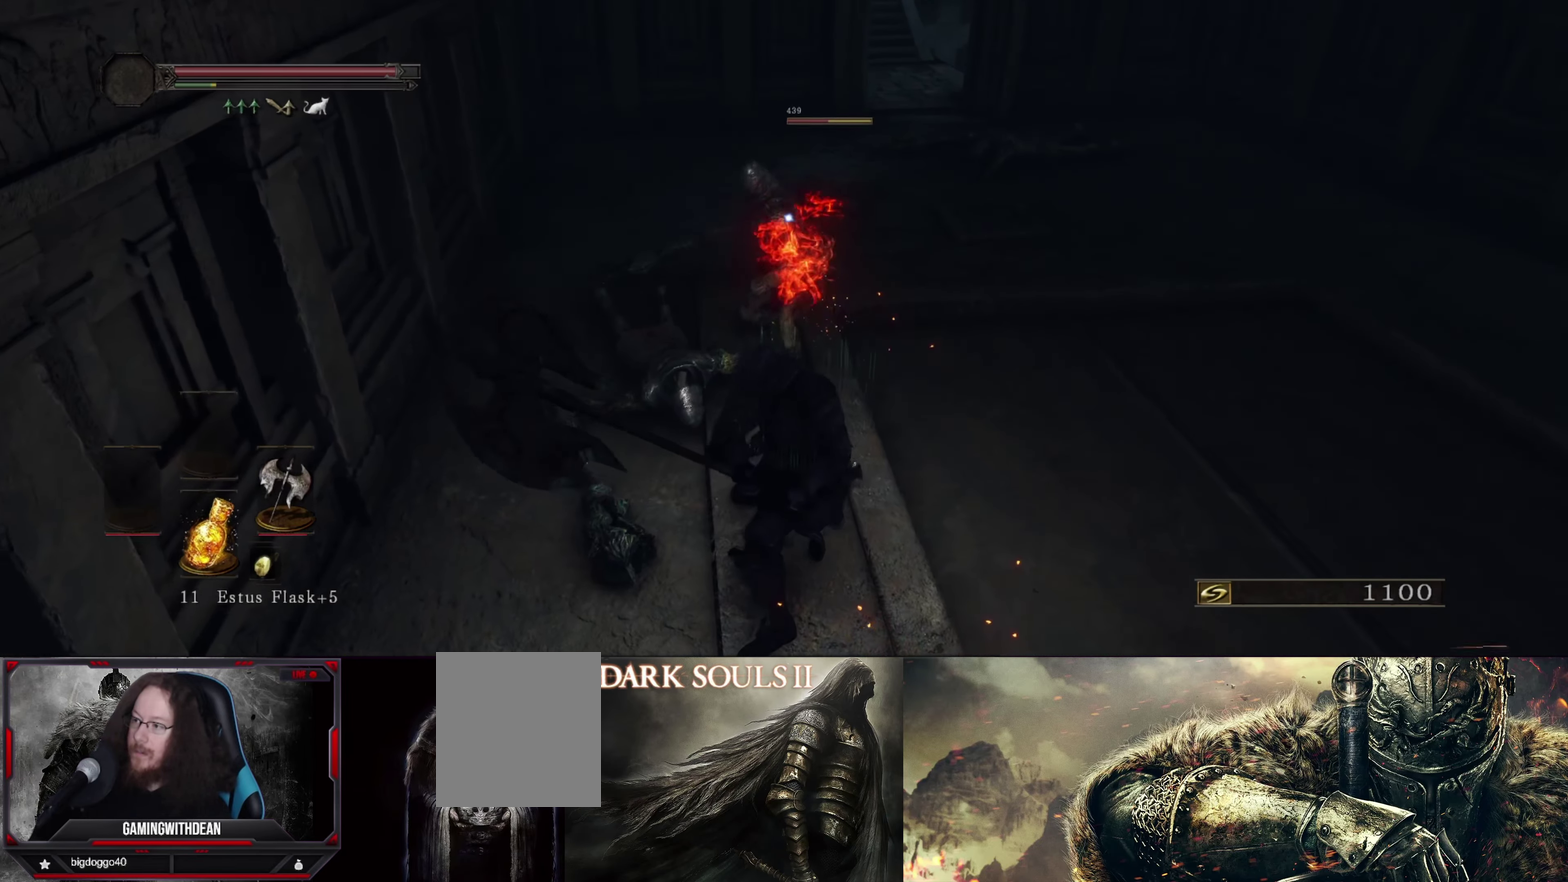
{"dt_ms": 433, "buttons": [], "left_stick": "center", "right_stick": "center", "events": []}
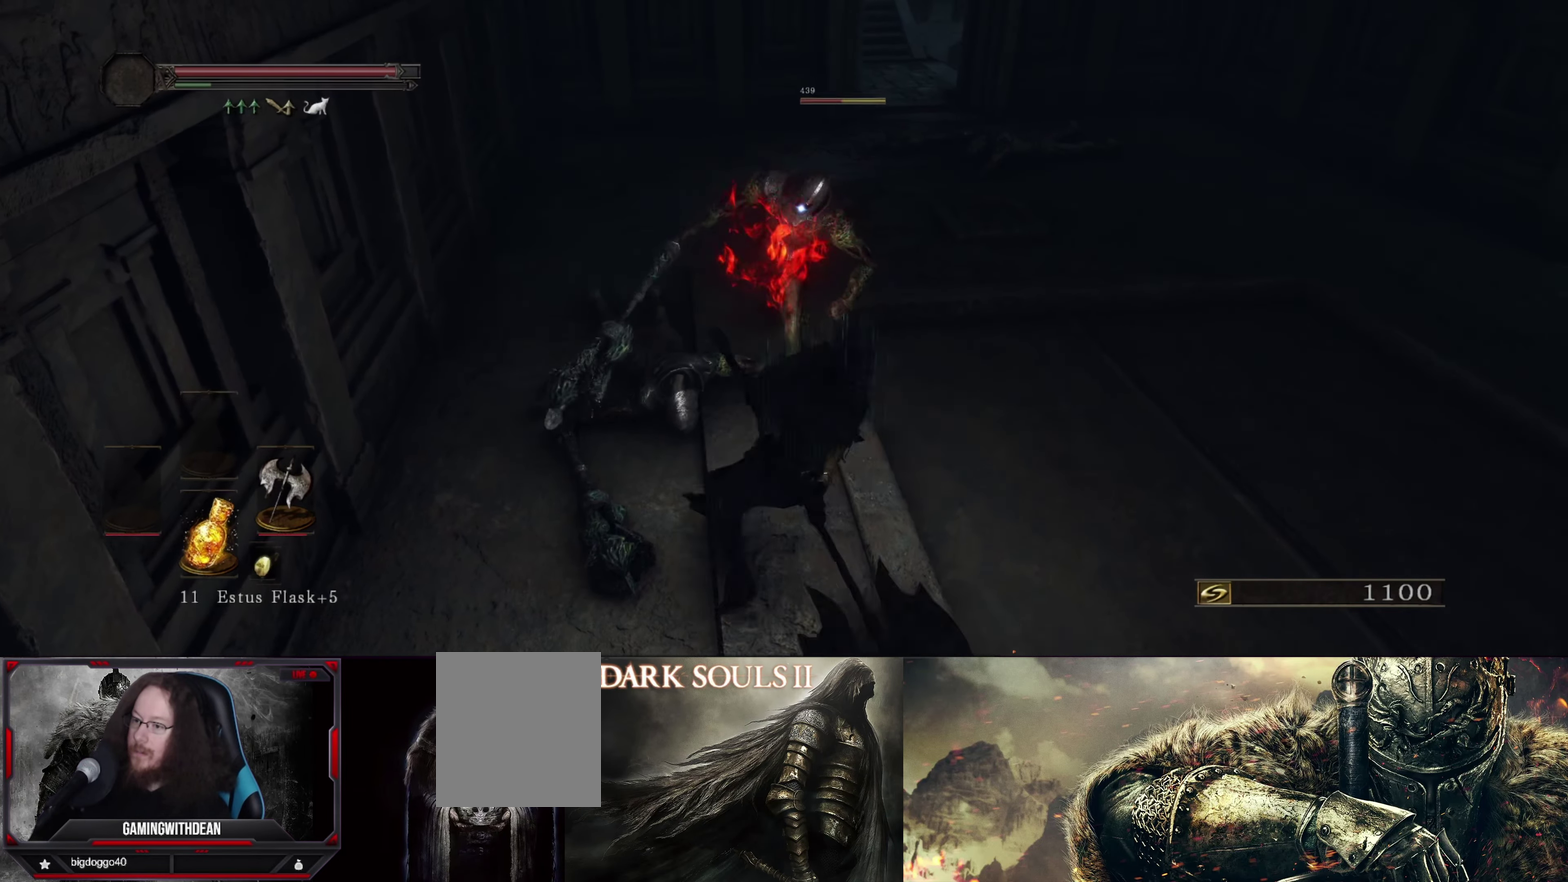
{"dt_ms": 567, "buttons": [], "left_stick": "center", "right_stick": "center", "events": []}
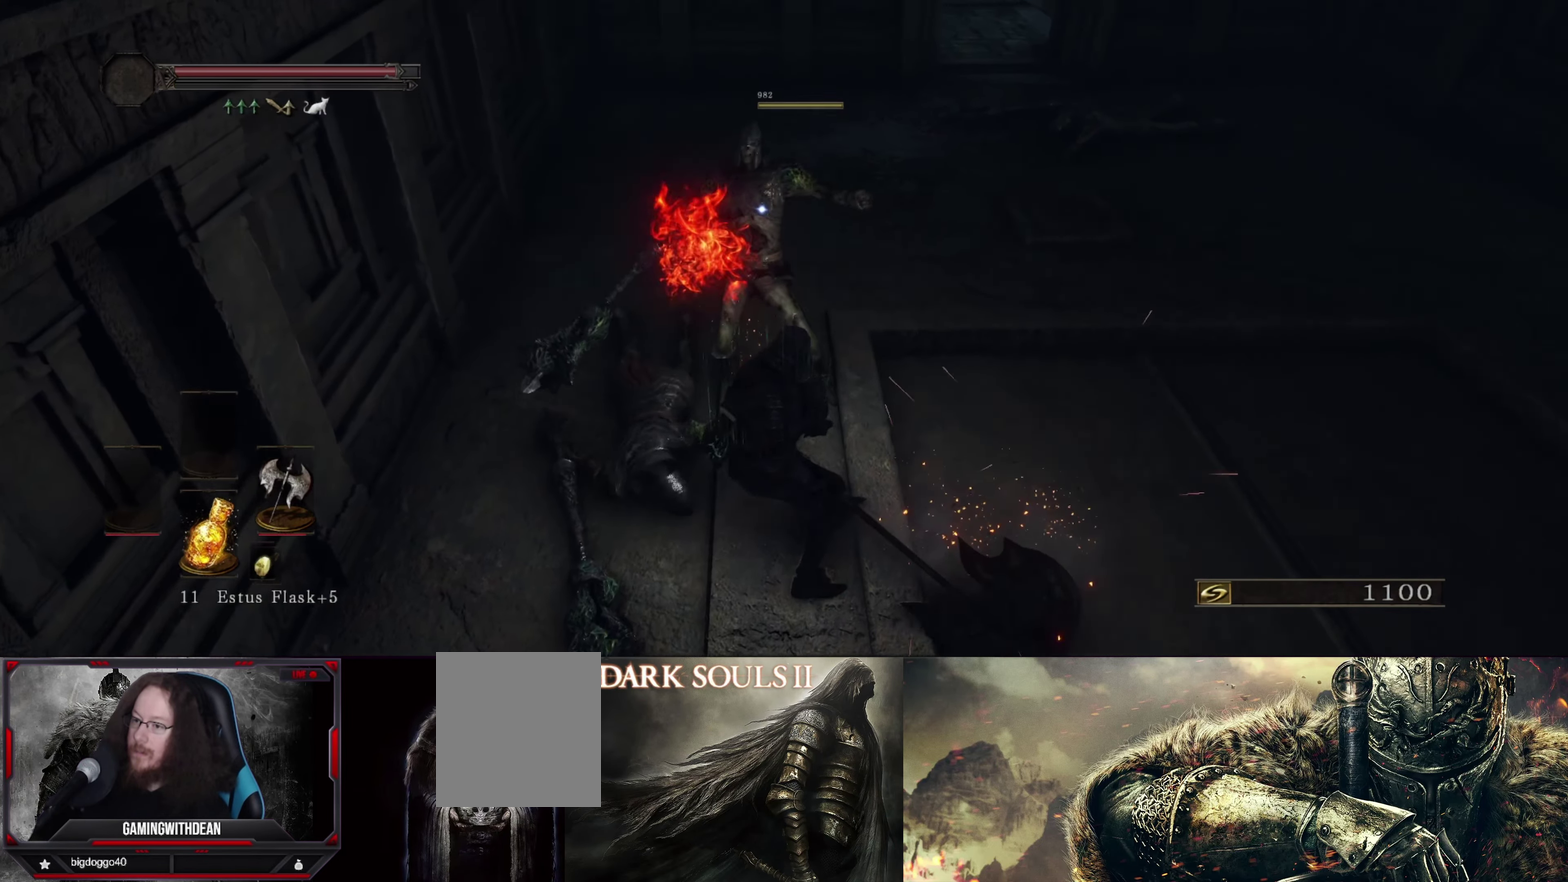
{"dt_ms": 500, "buttons": [], "left_stick": "center", "right_stick": "center", "events": []}
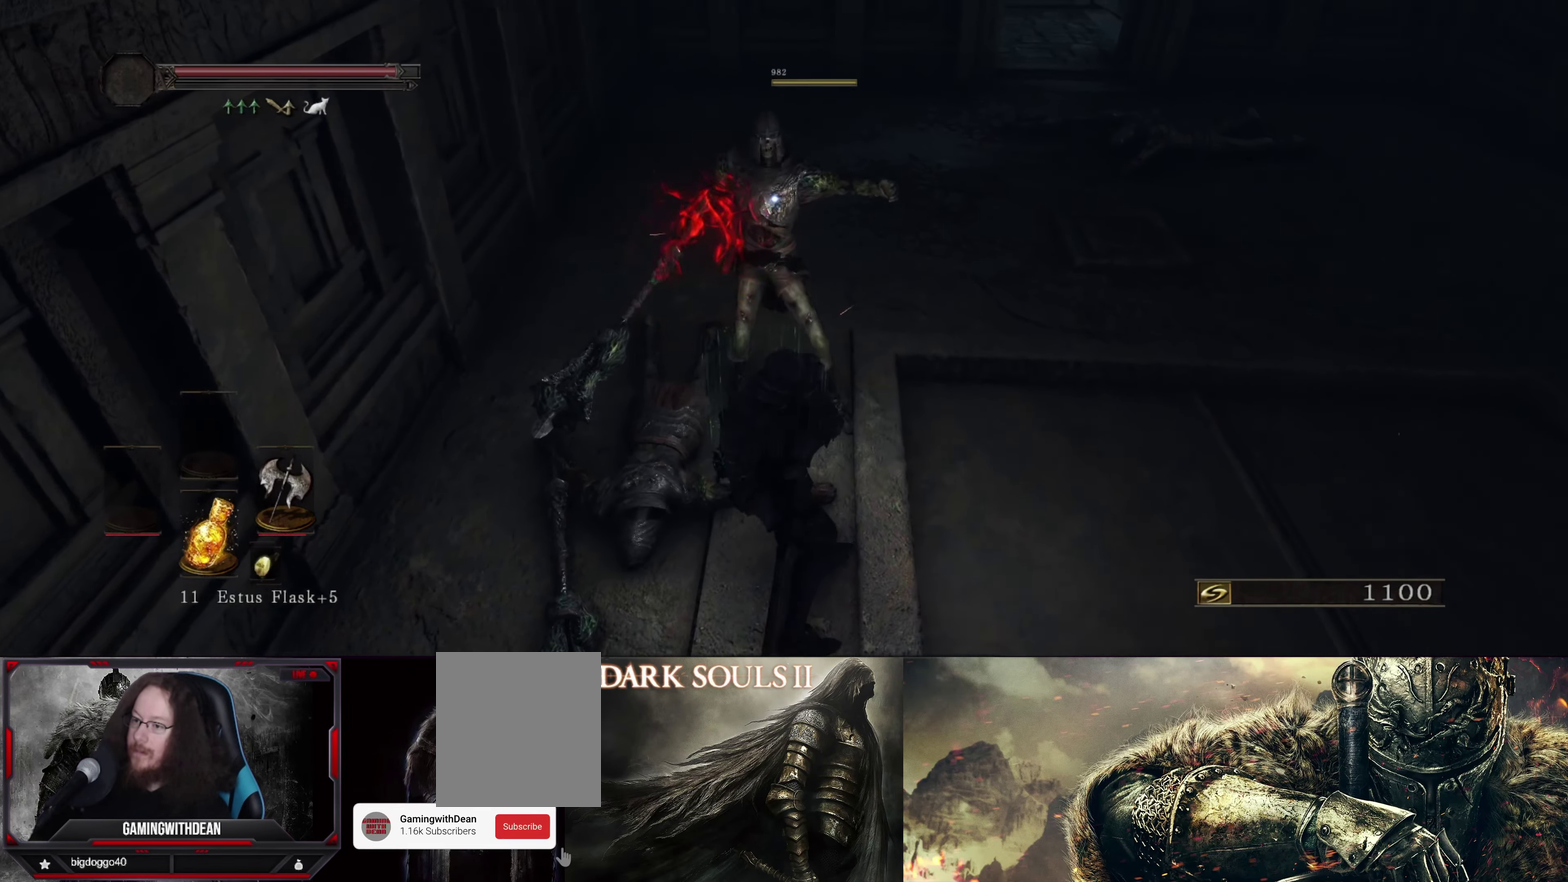
{"dt_ms": 500, "buttons": [], "left_stick": "up", "right_stick": "center", "events": [[216, "left_stick", "up"]]}
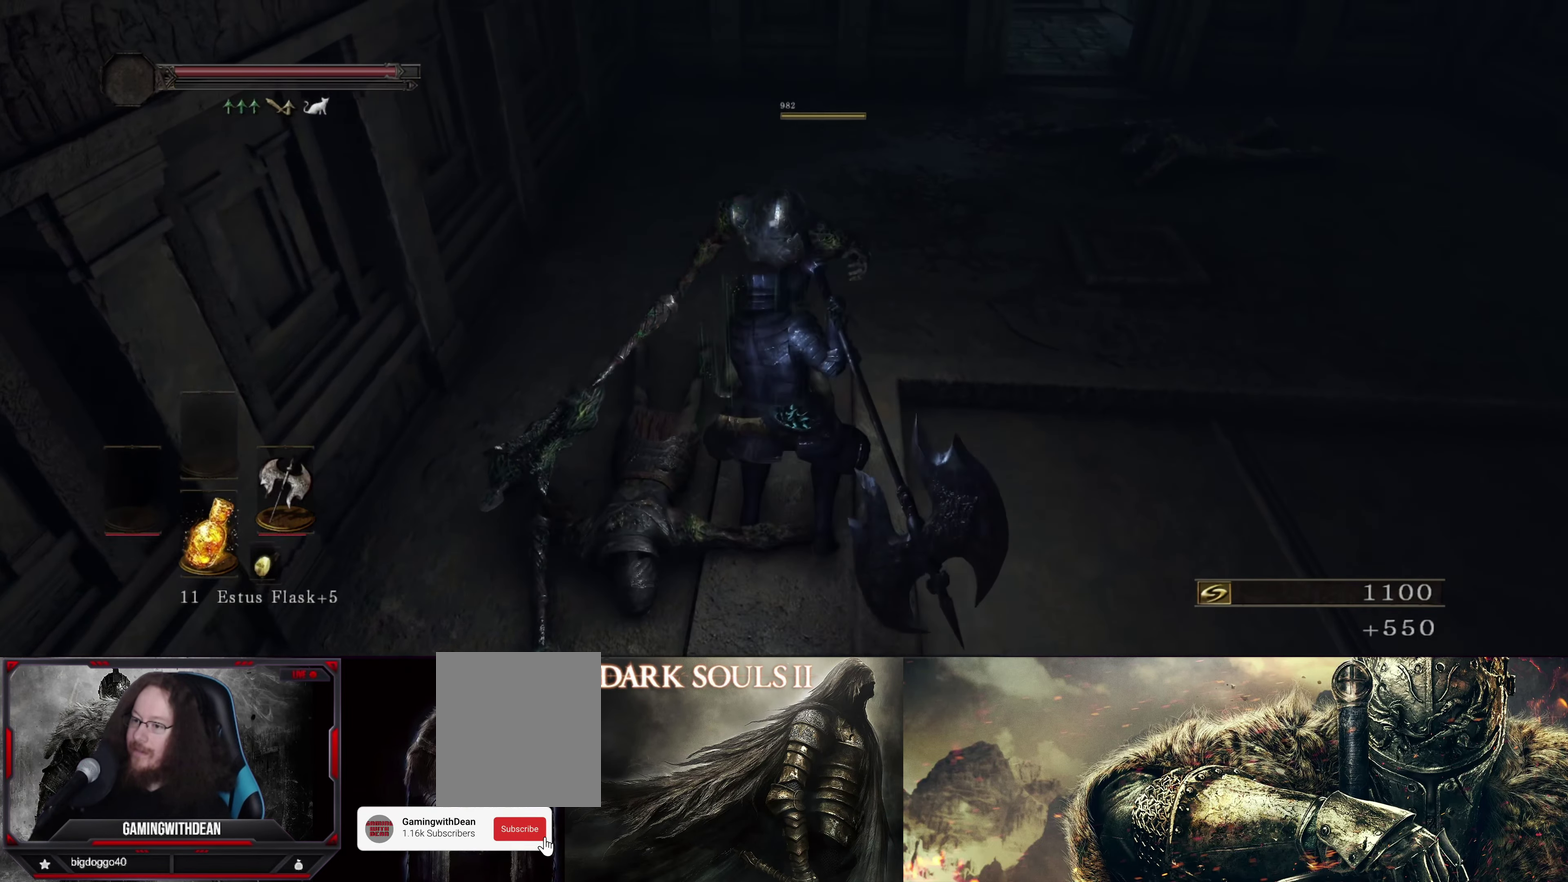
{"dt_ms": 533, "buttons": [], "left_stick": "up", "right_stick": "center", "events": [[183, "right_stick", "right"], [233, "right_stick", "up-right"], [450, "right_stick", "center"]]}
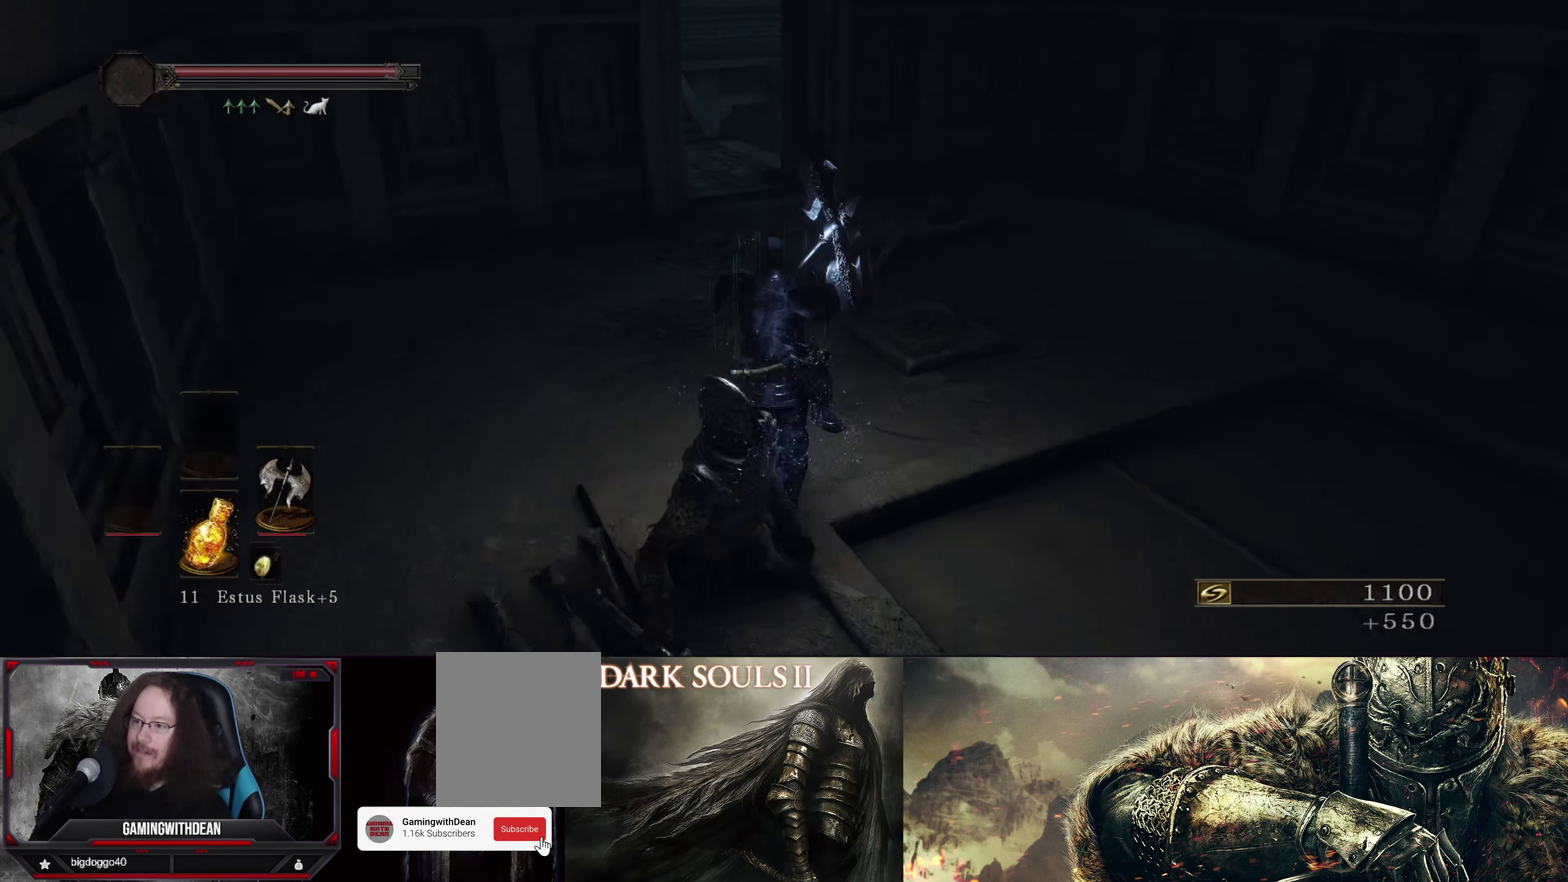
{"dt_ms": 467, "buttons": [], "left_stick": "up", "right_stick": "center", "events": [[250, "right_stick", "up"], [350, "right_stick", "center"]]}
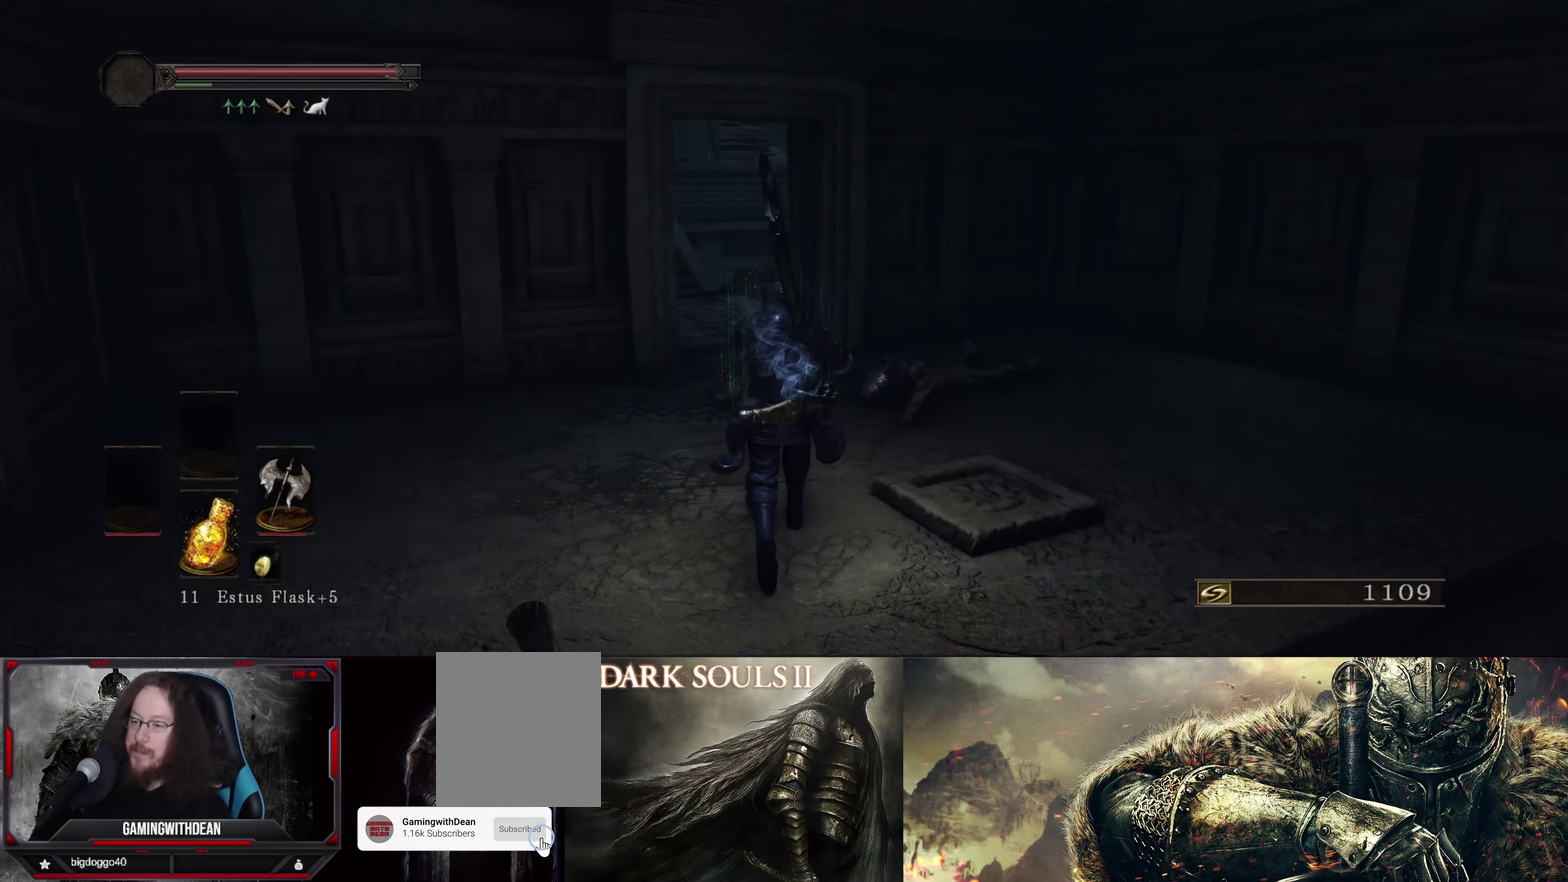
{"dt_ms": 317, "buttons": [], "left_stick": "up", "right_stick": "down-left", "events": [[267, "right_stick", "down-left"]]}
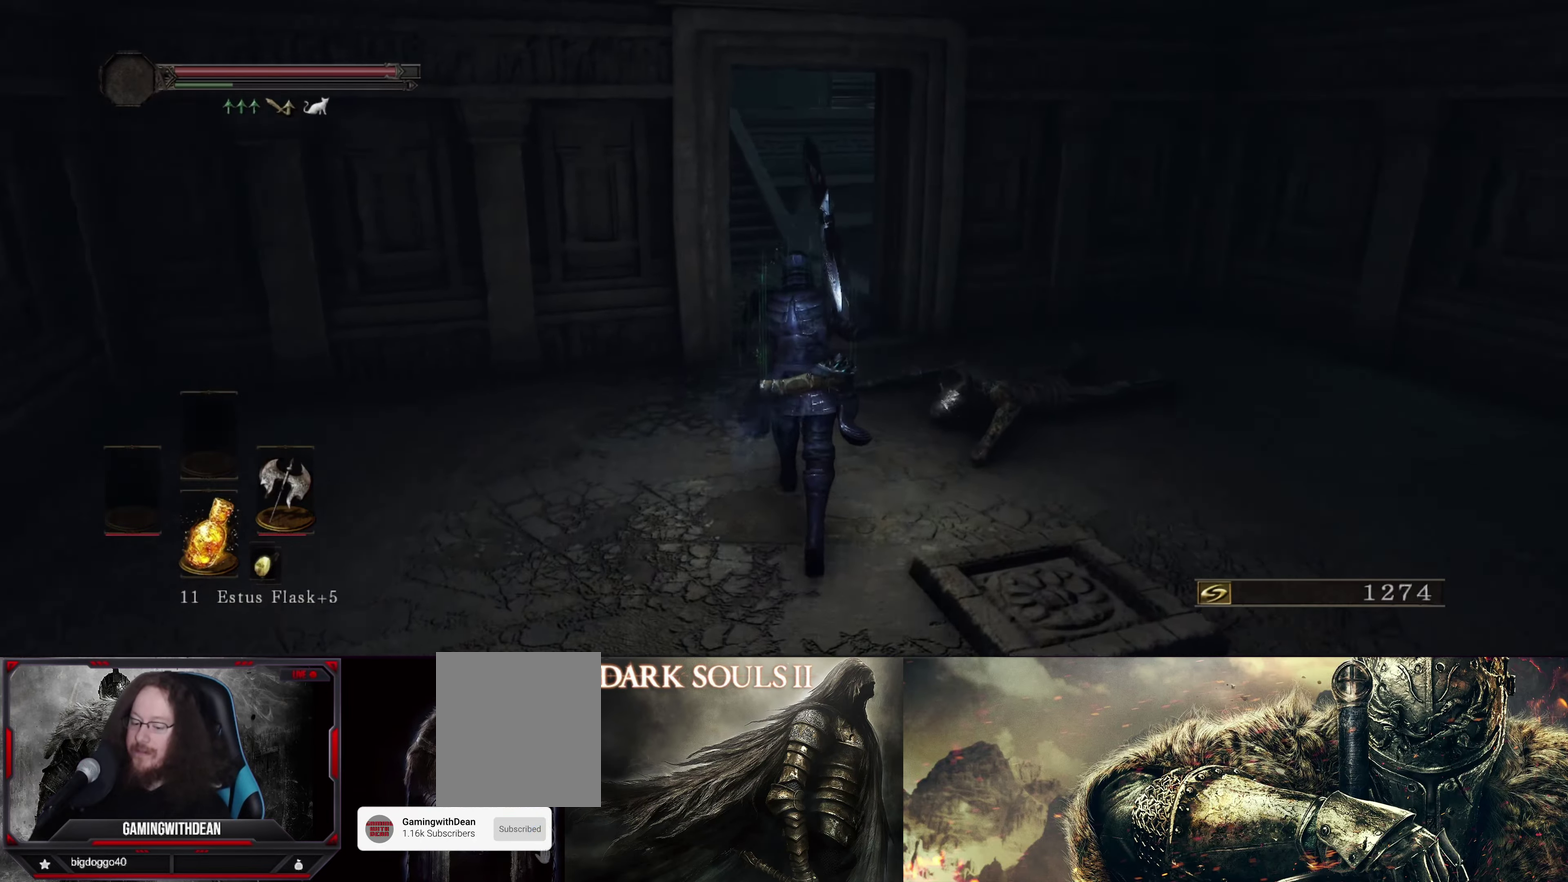
{"dt_ms": 500, "buttons": [], "left_stick": "up", "right_stick": "down", "events": [[33, "right_stick", "center"], [500, "right_stick", "down"]]}
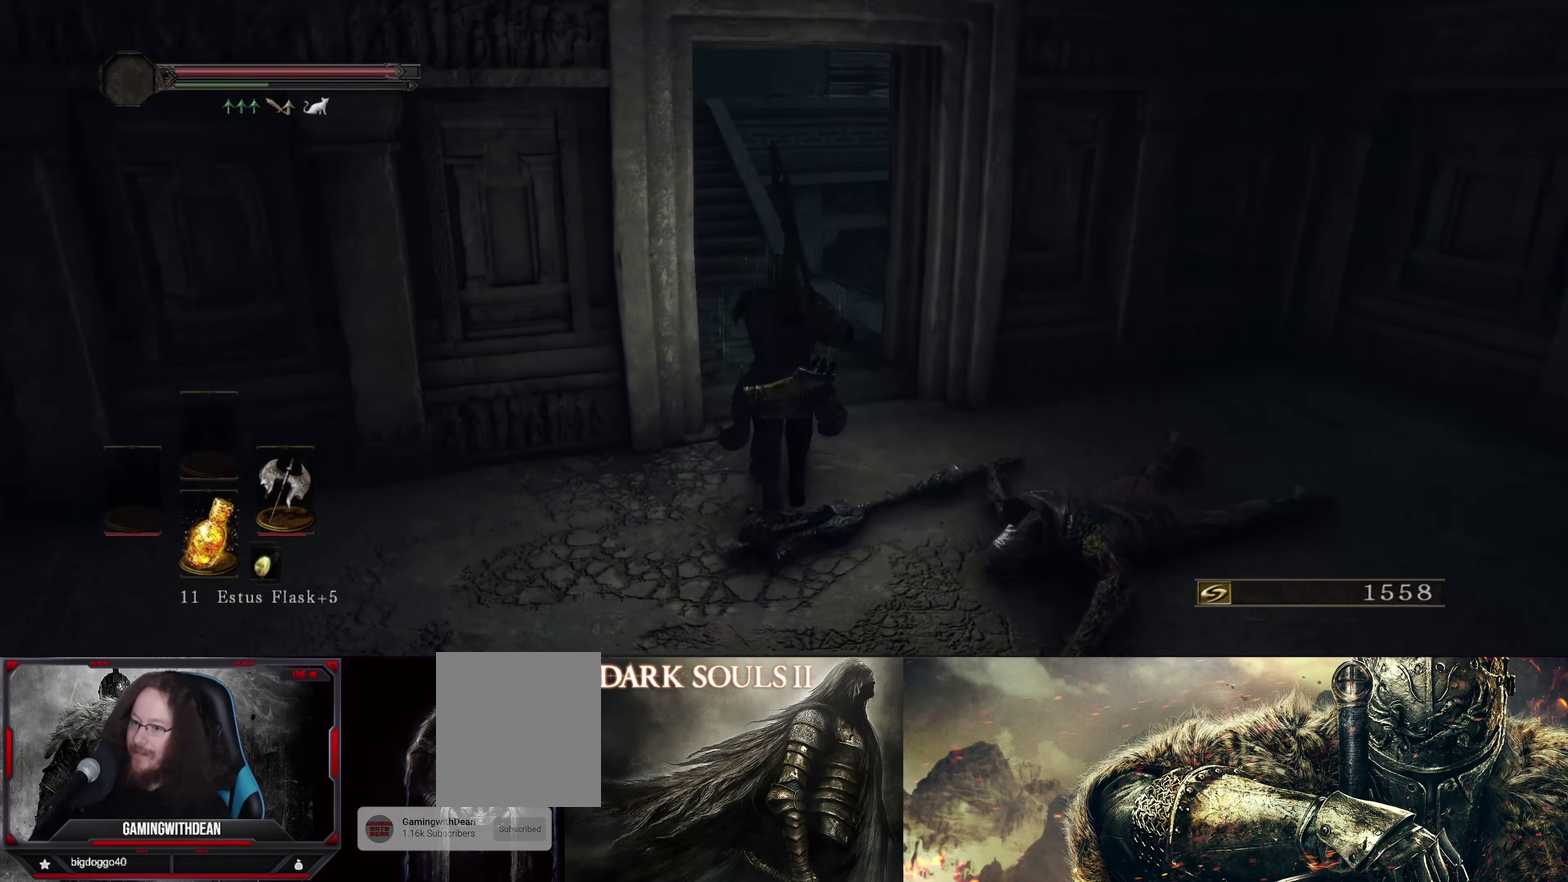
{"dt_ms": 700, "buttons": [], "left_stick": "up", "right_stick": "down-right", "events": [[200, "right_stick", "center"], [516, "right_stick", "down-right"]]}
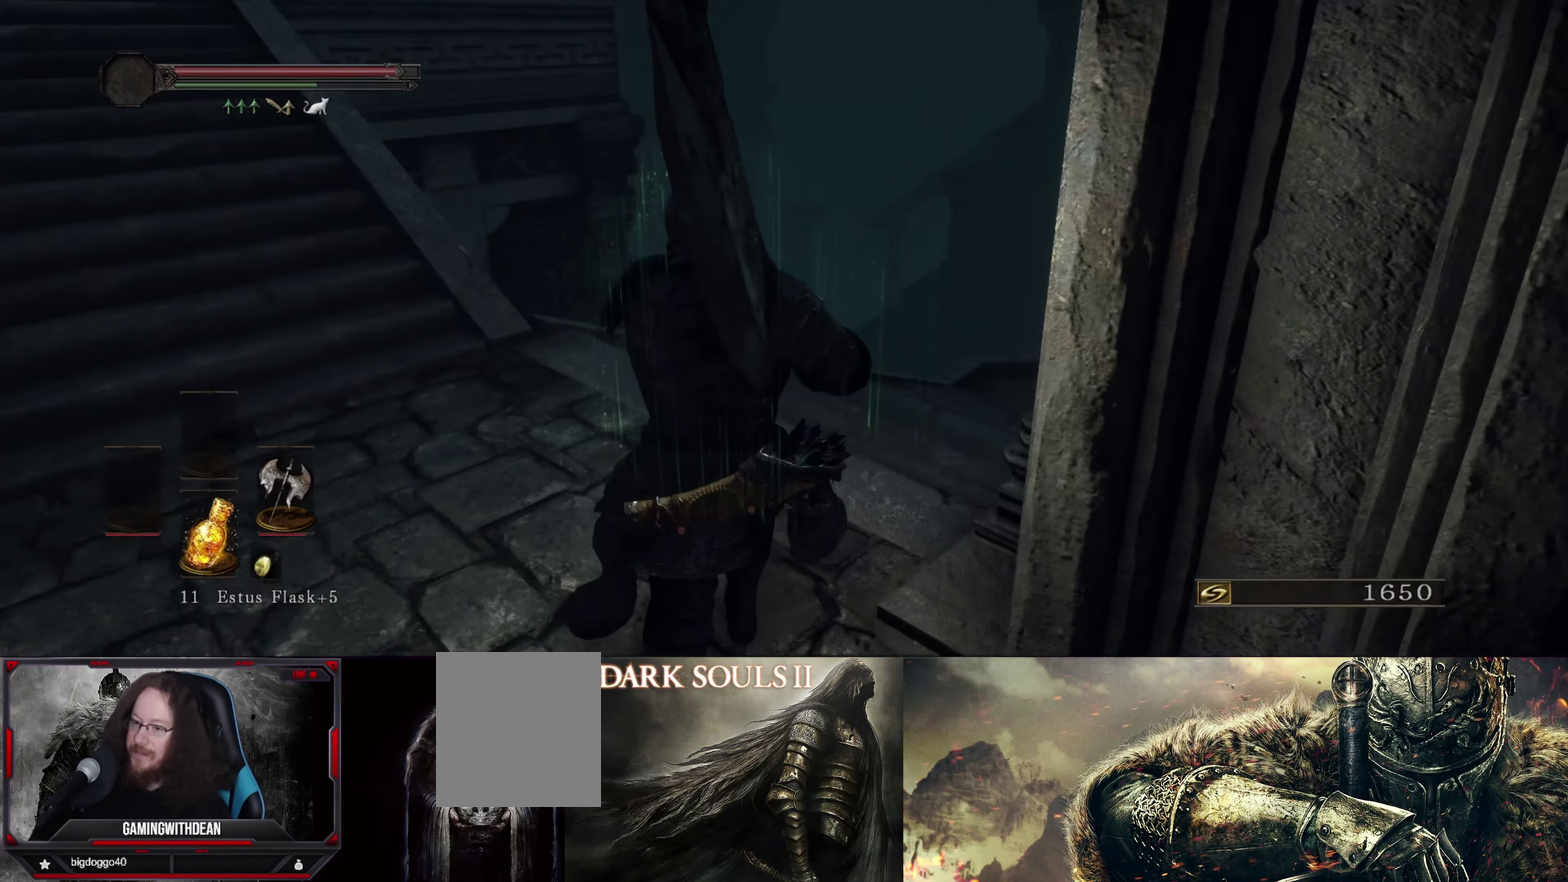
{"dt_ms": 500, "buttons": [], "left_stick": "up", "right_stick": "down-right", "events": [[283, "left_stick", "up-left"], [316, "right_stick", "center"], [483, "left_stick", "up"], [483, "right_stick", "down-right"]]}
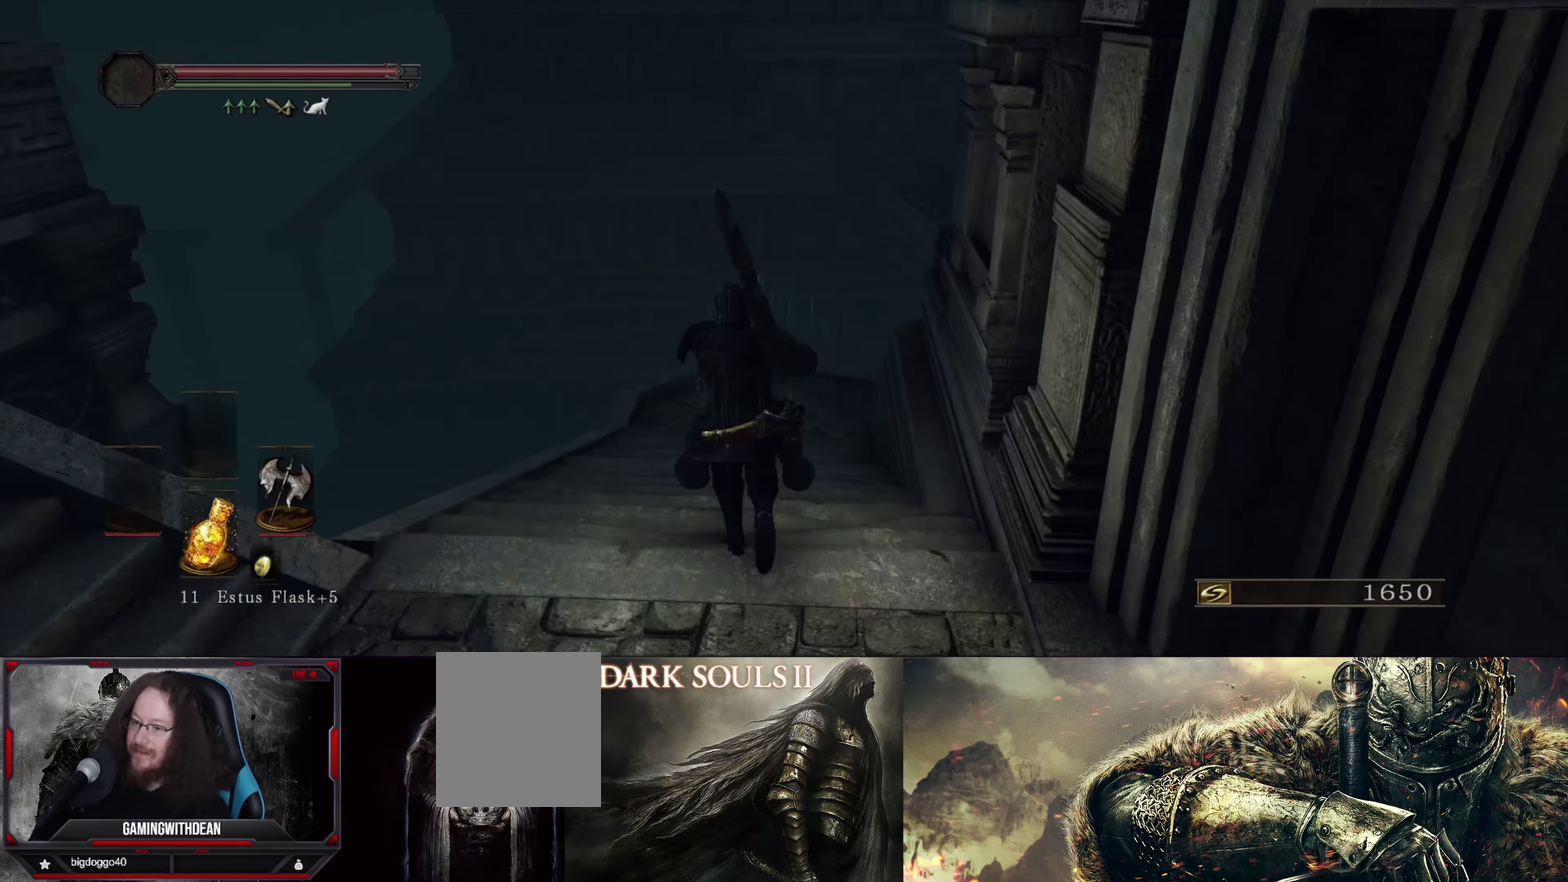
{"dt_ms": 483, "buttons": [], "left_stick": "up", "right_stick": "center", "events": [[183, "right_stick", "center"]]}
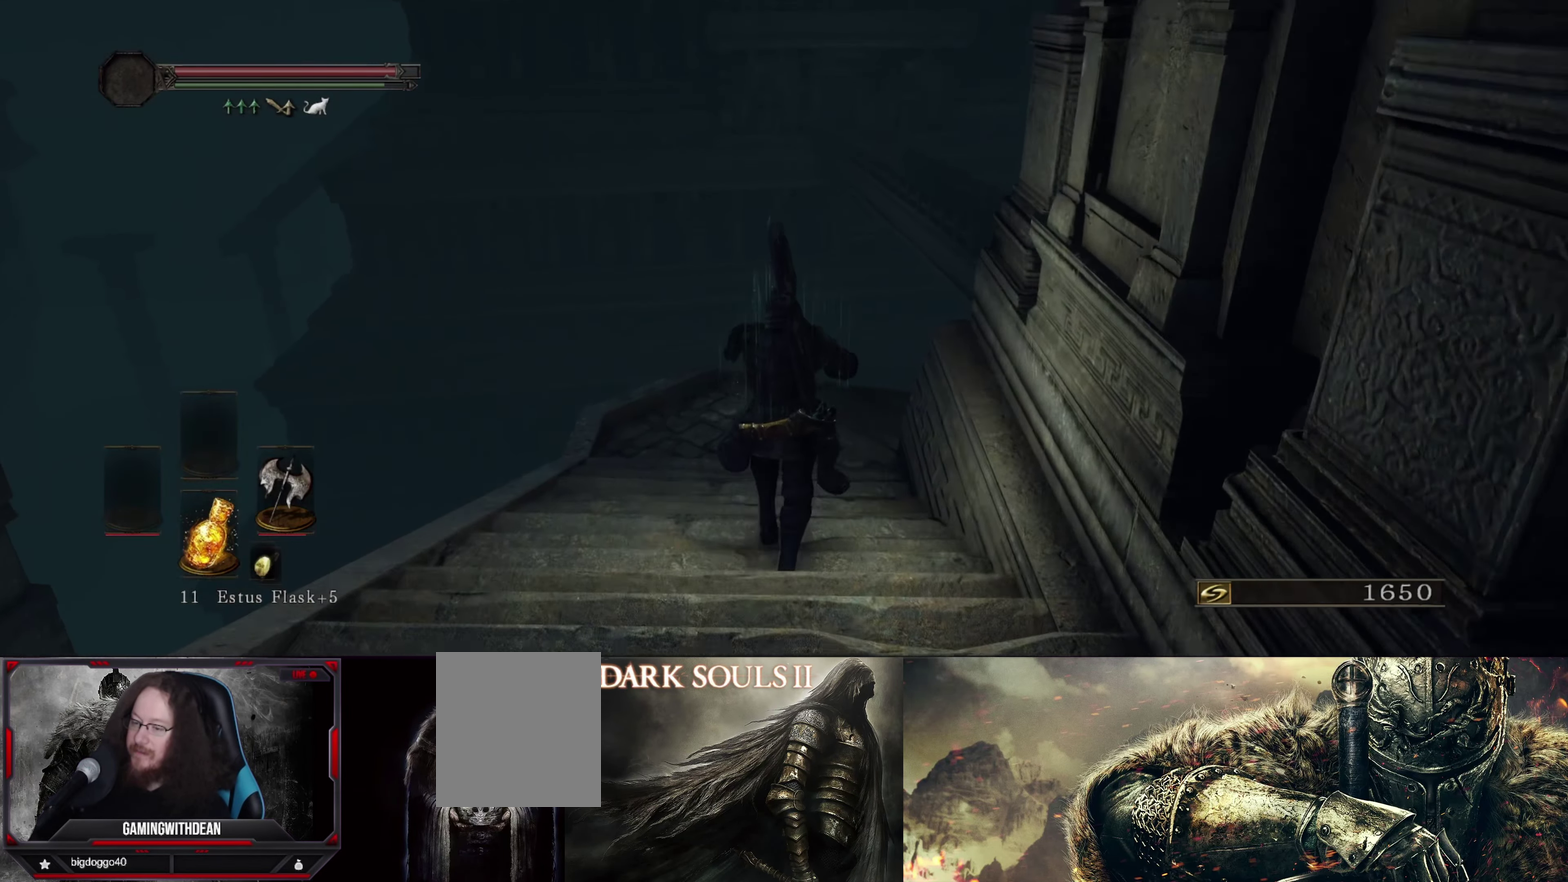
{"dt_ms": 317, "buttons": [], "left_stick": "up", "right_stick": "down-right", "events": [[300, "right_stick", "down-right"]]}
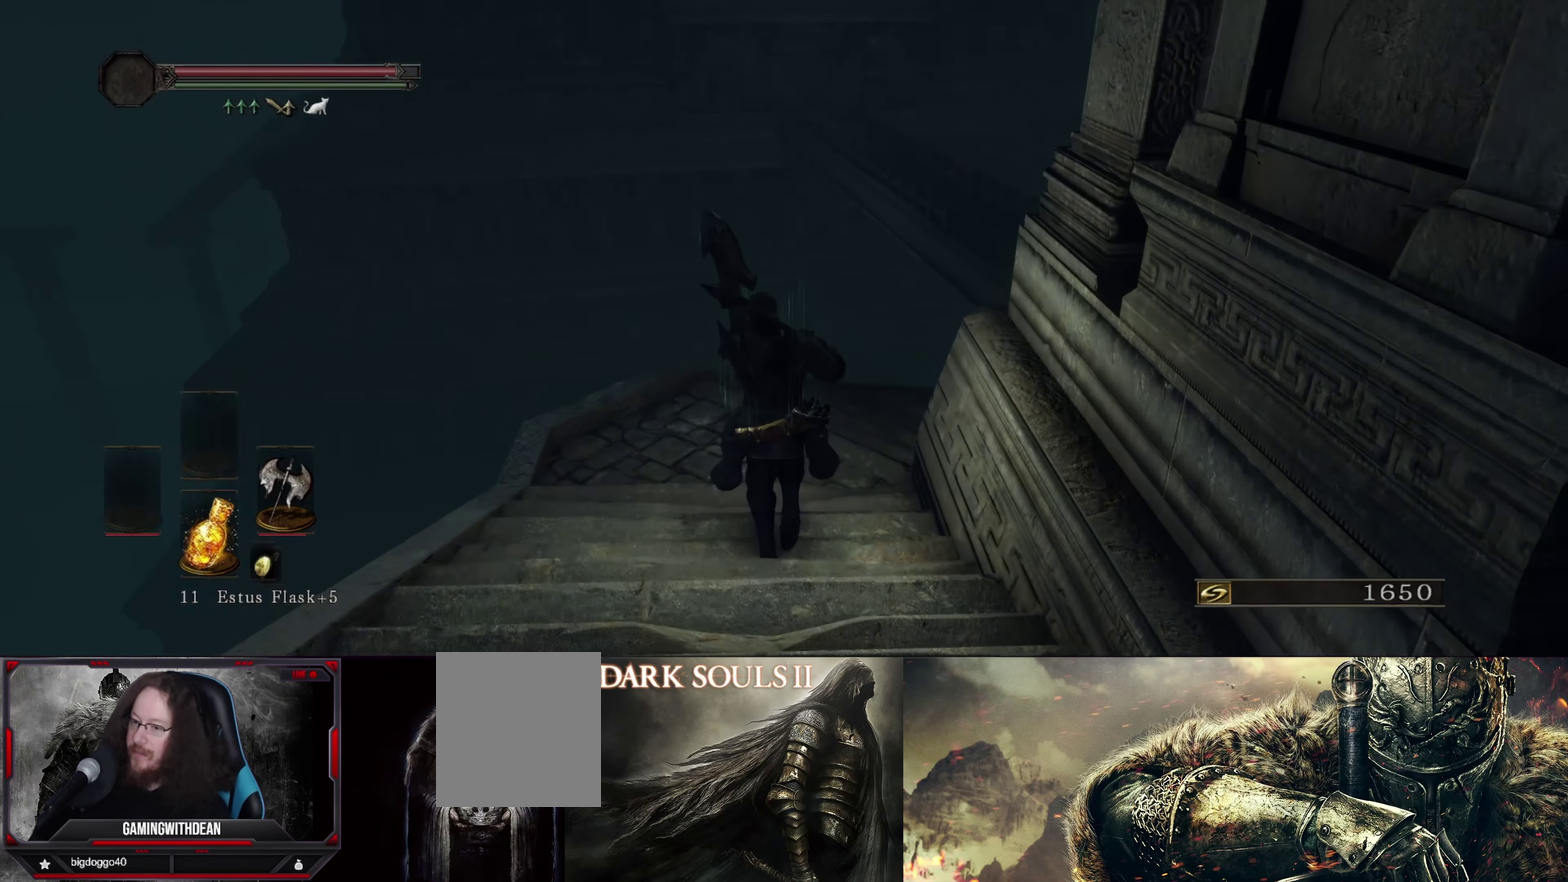
{"dt_ms": 700, "buttons": [], "left_stick": "up", "right_stick": "right", "events": [[450, "right_stick", "center"], [583, "right_stick", "right"]]}
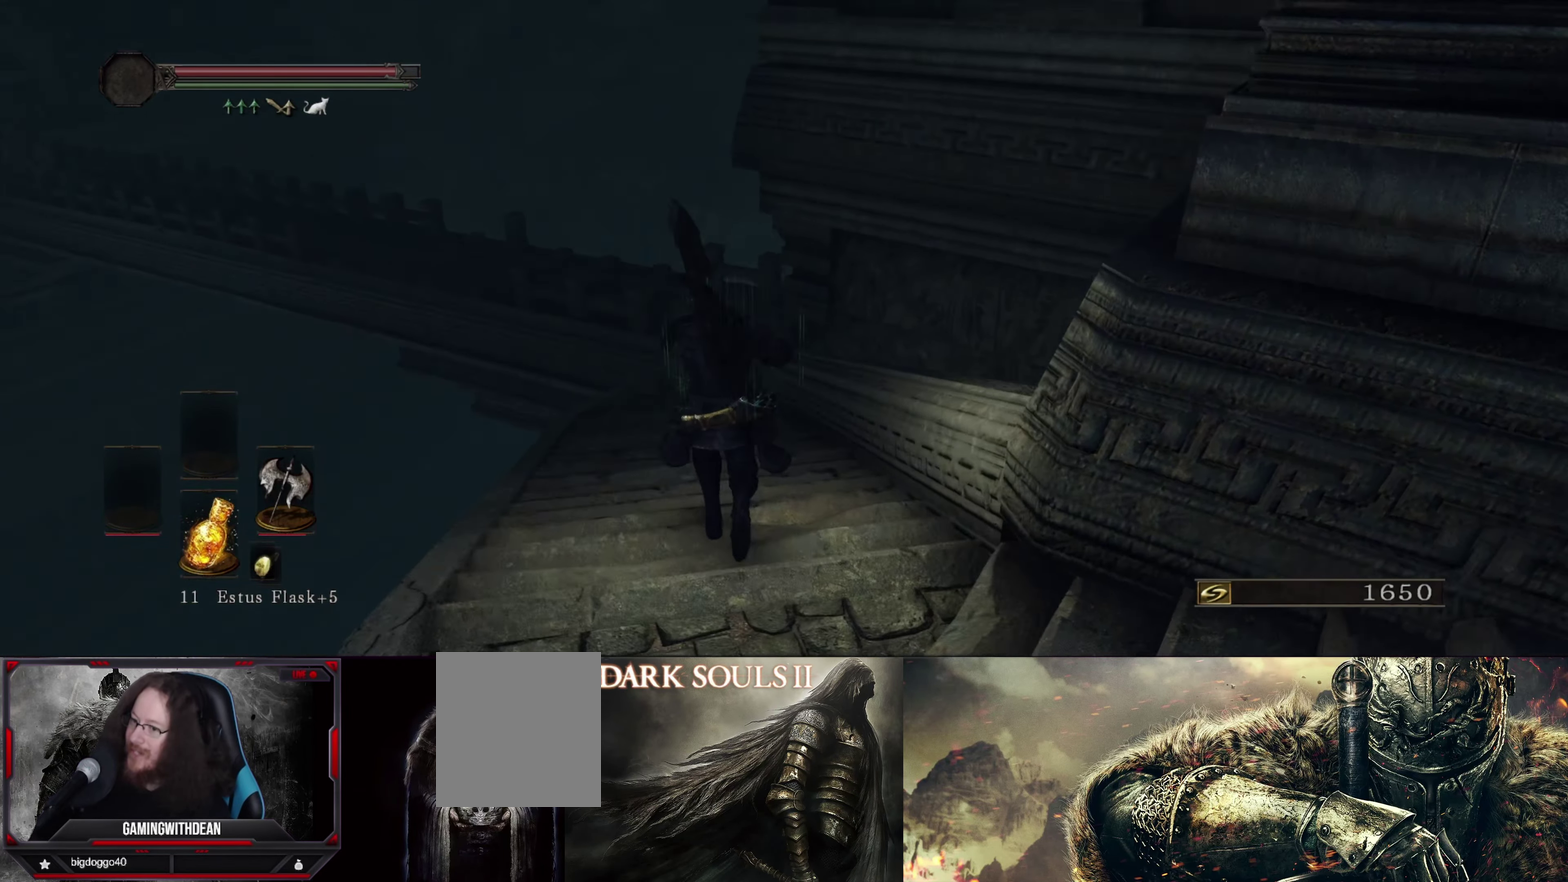
{"dt_ms": 483, "buttons": [], "left_stick": "up", "right_stick": "center", "events": [[133, "right_stick", "down-right"], [183, "right_stick", "center"]]}
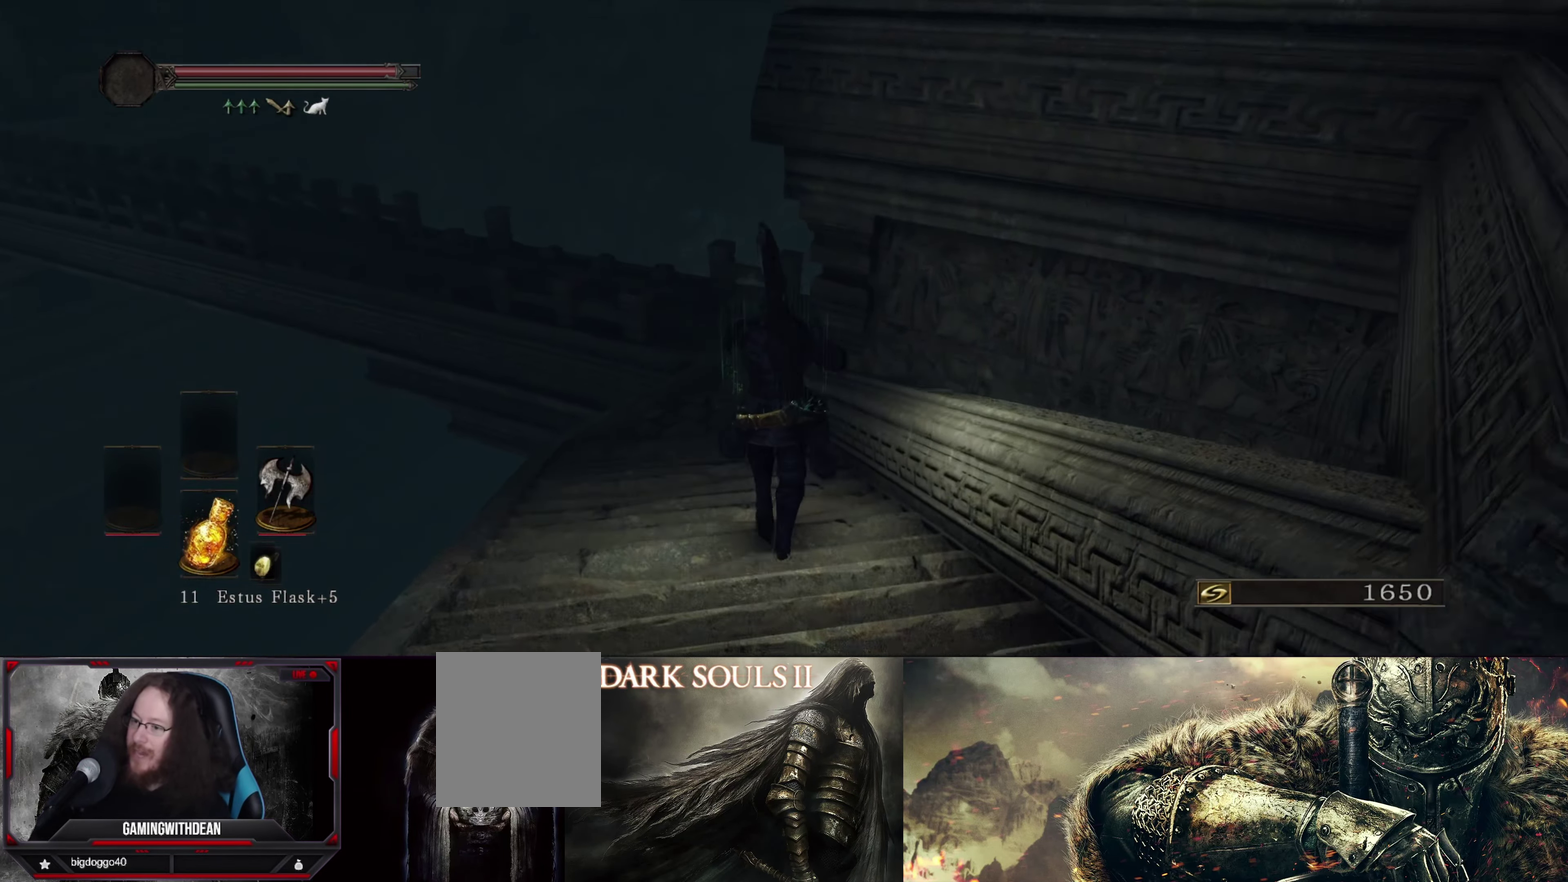
{"dt_ms": 317, "buttons": [], "left_stick": "up", "right_stick": "down-left", "events": [[283, "right_stick", "down-left"]]}
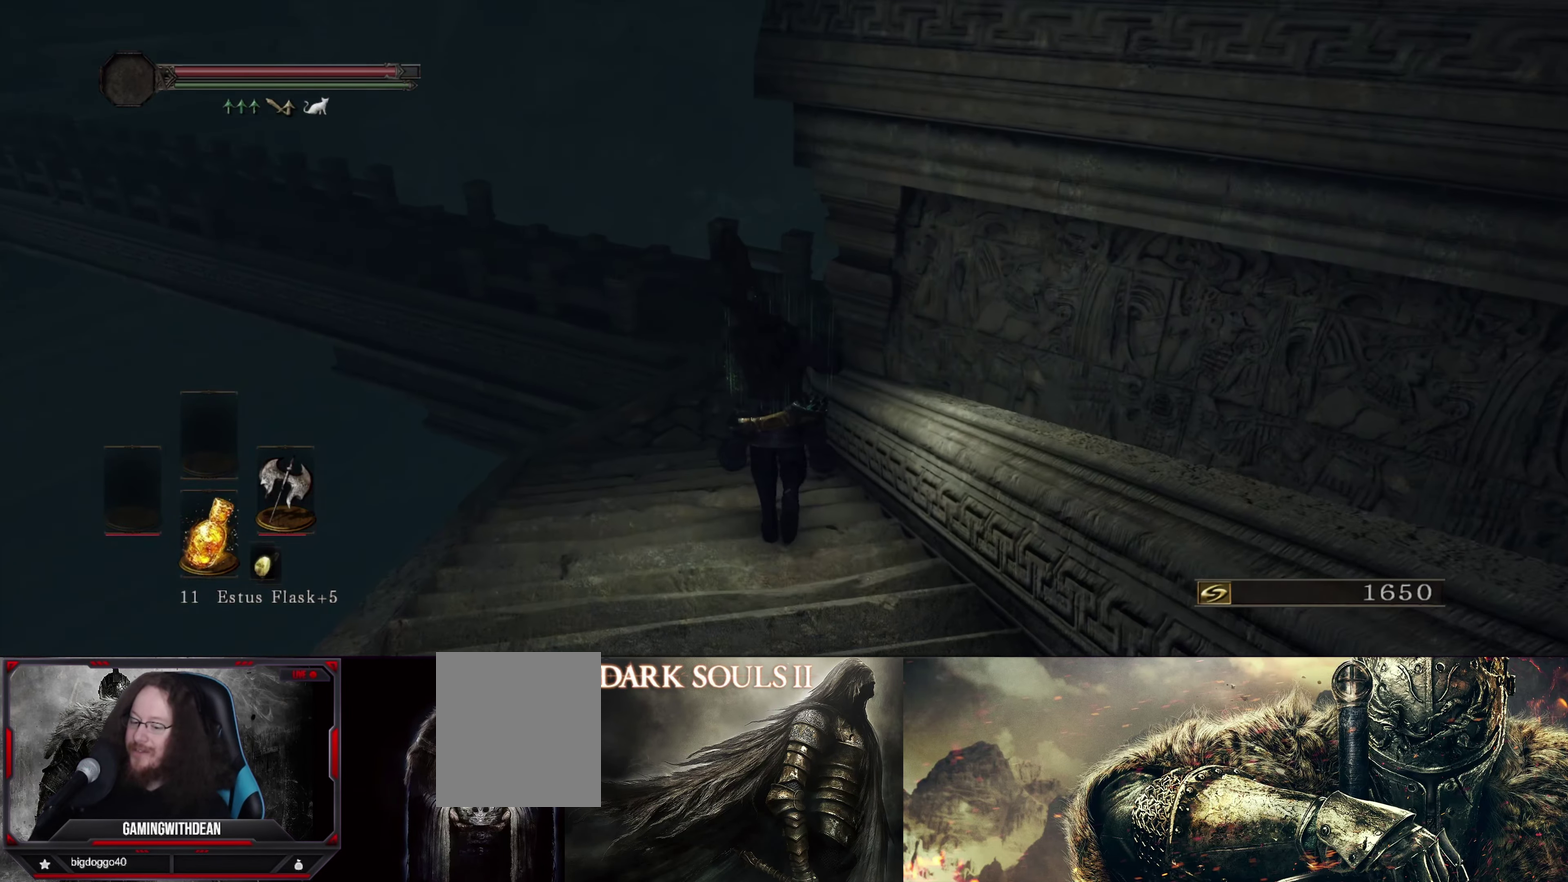
{"dt_ms": 683, "buttons": [], "left_stick": "up", "right_stick": "center", "events": [[83, "right_stick", "center"], [300, "left_stick", "up-left"], [533, "left_stick", "up"]]}
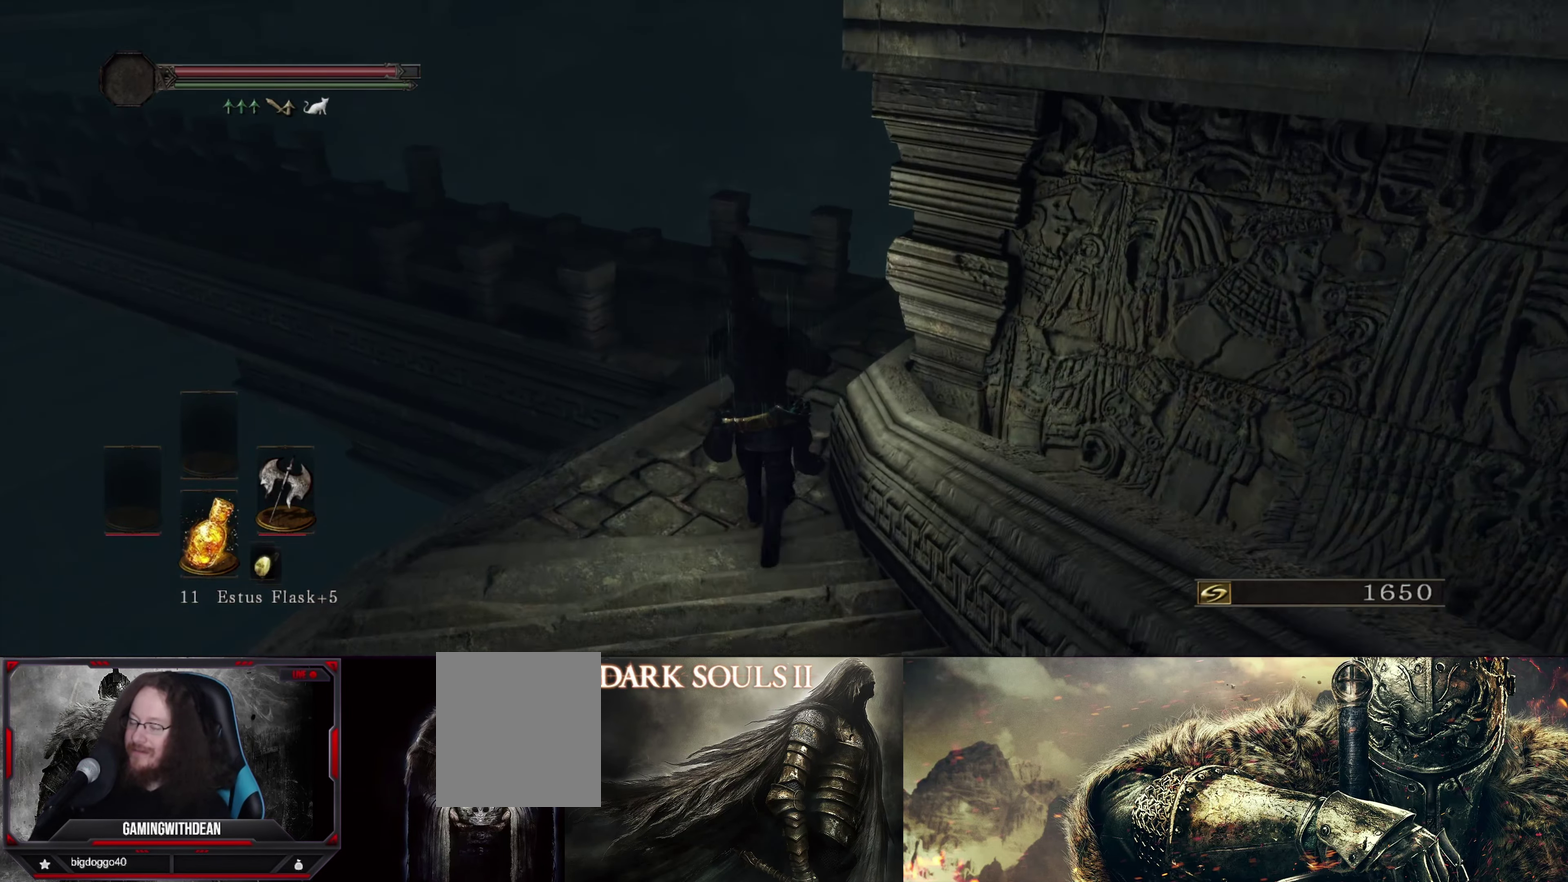
{"dt_ms": 517, "buttons": [], "left_stick": "up-right", "right_stick": "center", "events": [[450, "left_stick", "up-right"]]}
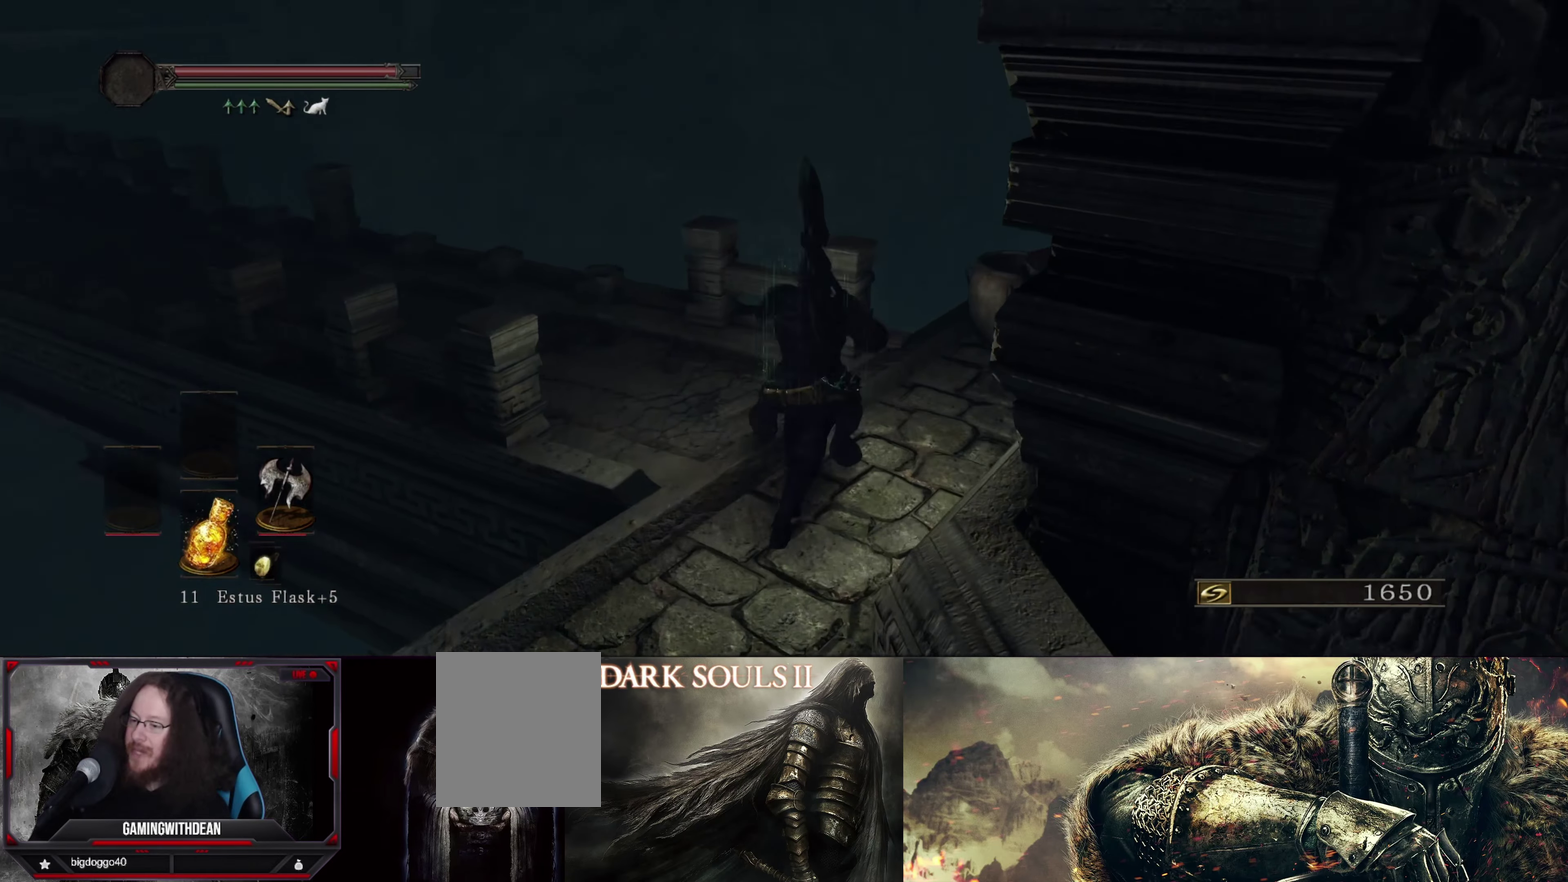
{"dt_ms": 300, "buttons": [], "left_stick": "up", "right_stick": "left", "events": [[117, "left_stick", "up"], [117, "right_stick", "left"]]}
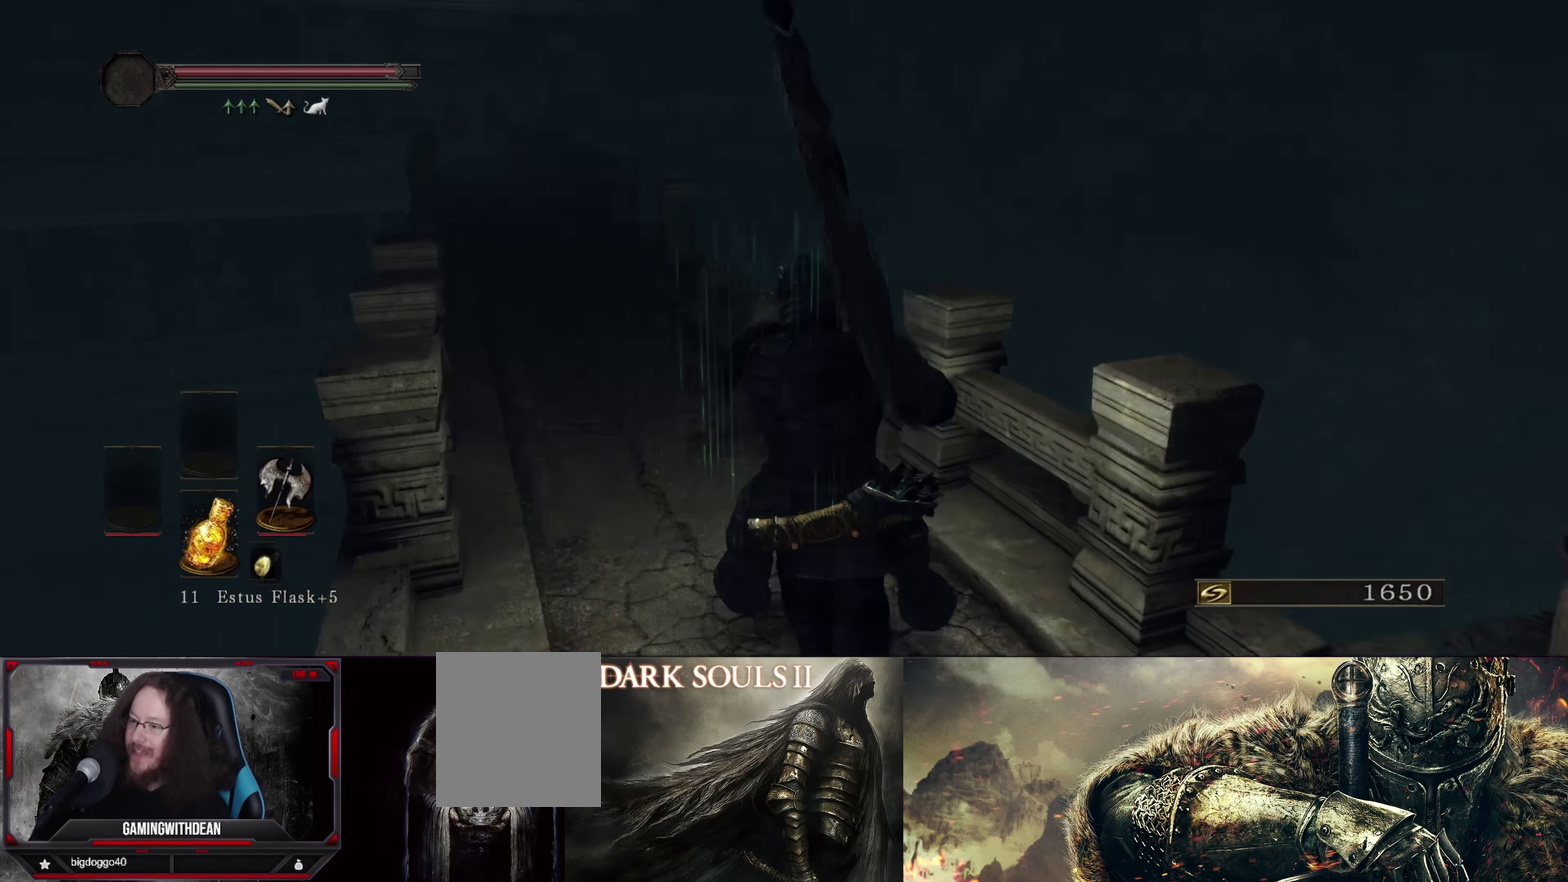
{"dt_ms": 683, "buttons": [], "left_stick": "up", "right_stick": "center", "events": [[50, "left_stick", "up-left"], [283, "left_stick", "up"], [283, "right_stick", "center"]]}
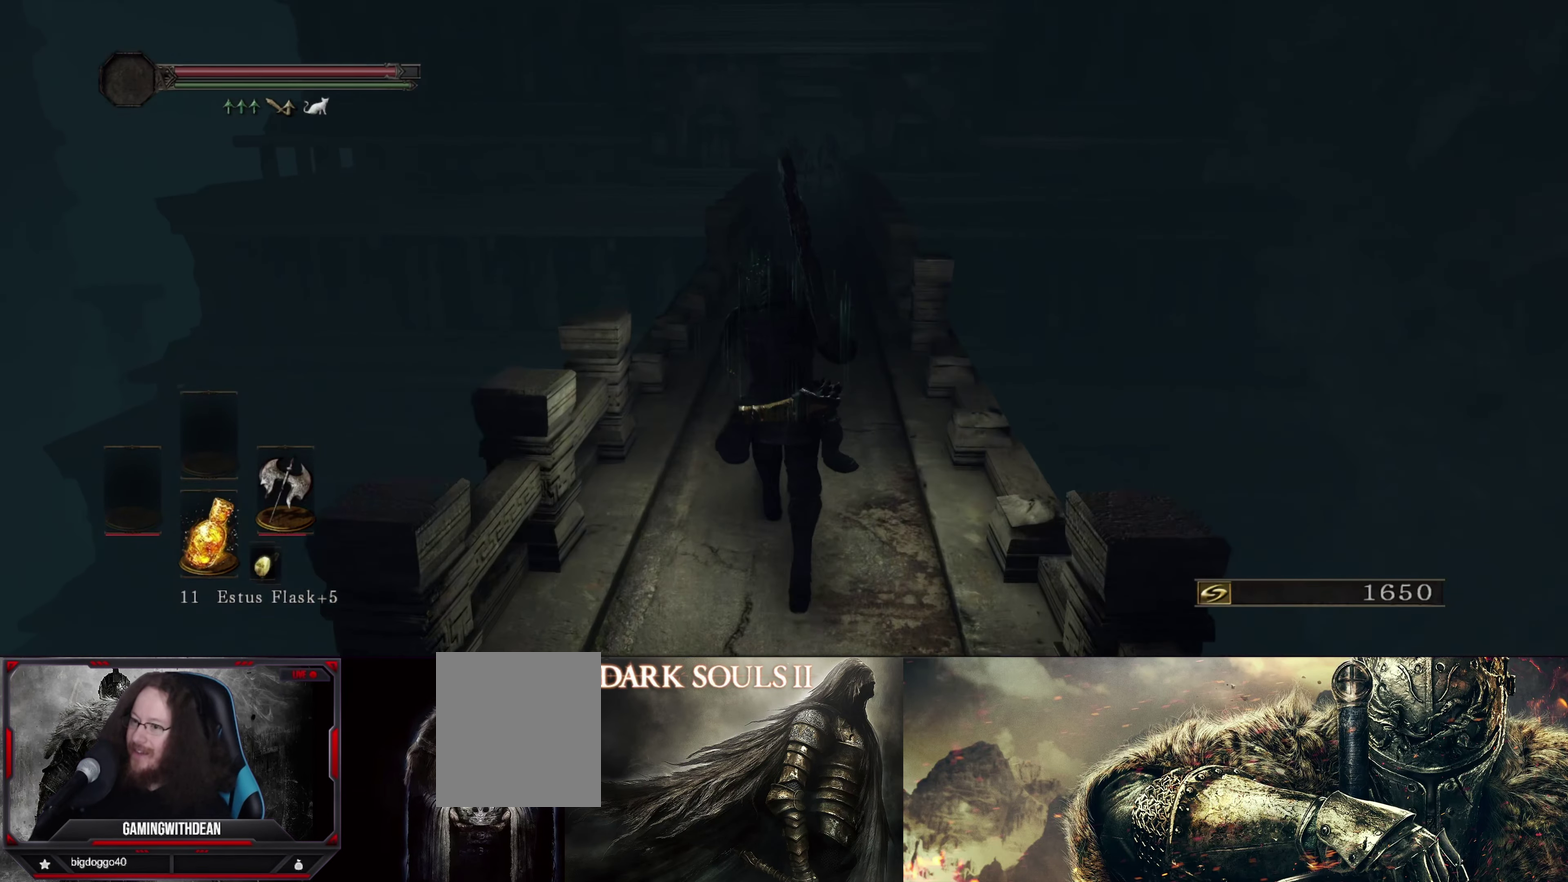
{"dt_ms": 517, "buttons": [], "left_stick": "up", "right_stick": "center", "events": [[317, "right_stick", "up-right"], [450, "right_stick", "center"]]}
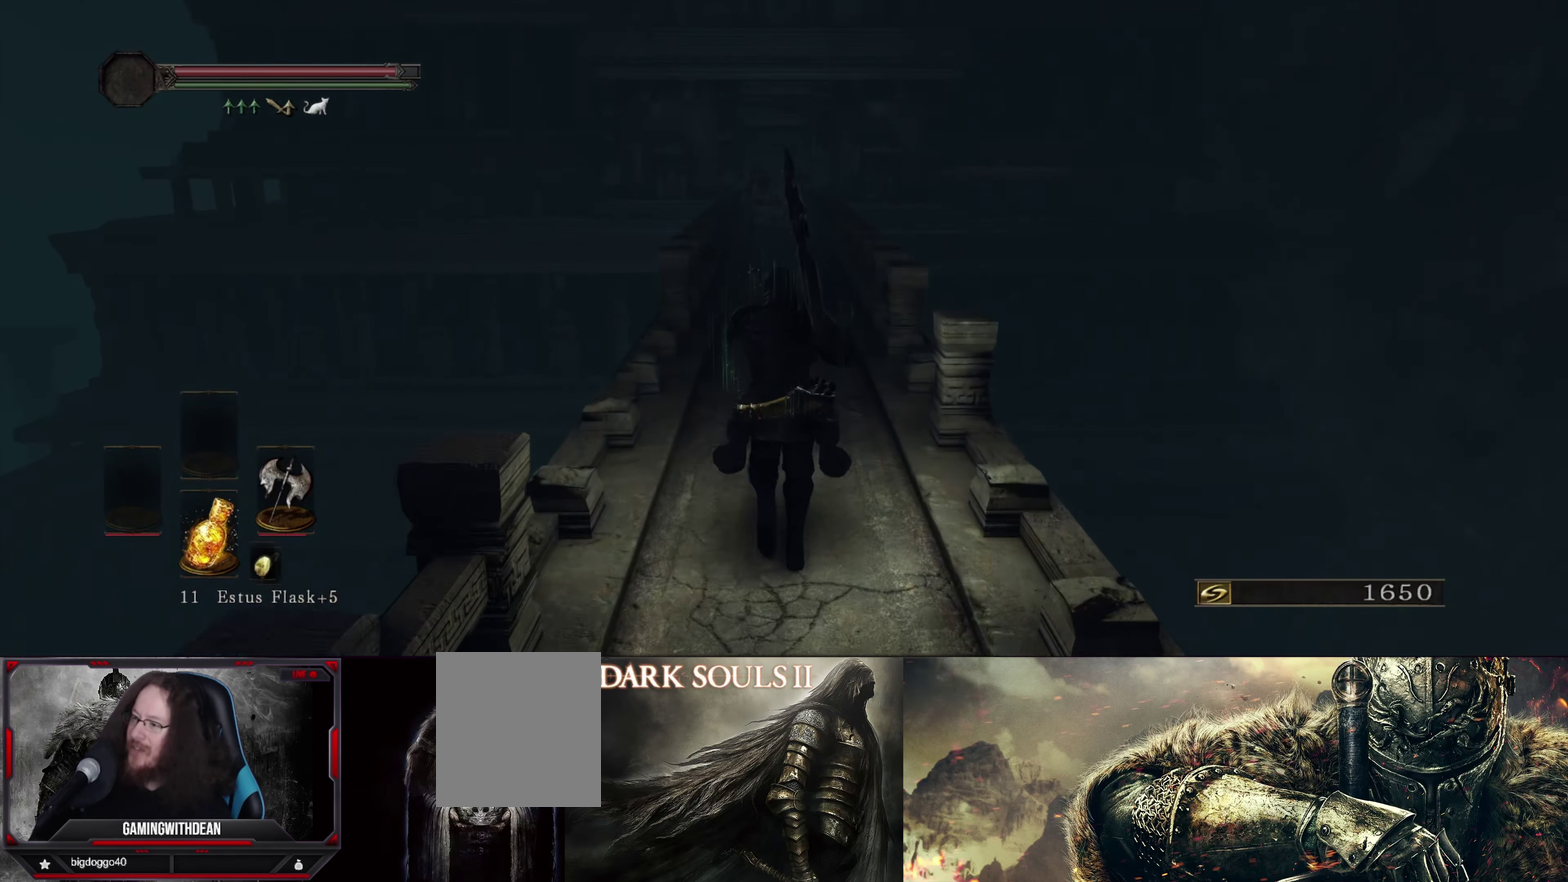
{"dt_ms": 700, "buttons": [], "left_stick": "center", "right_stick": "center", "events": [[283, "left_stick", "center"]]}
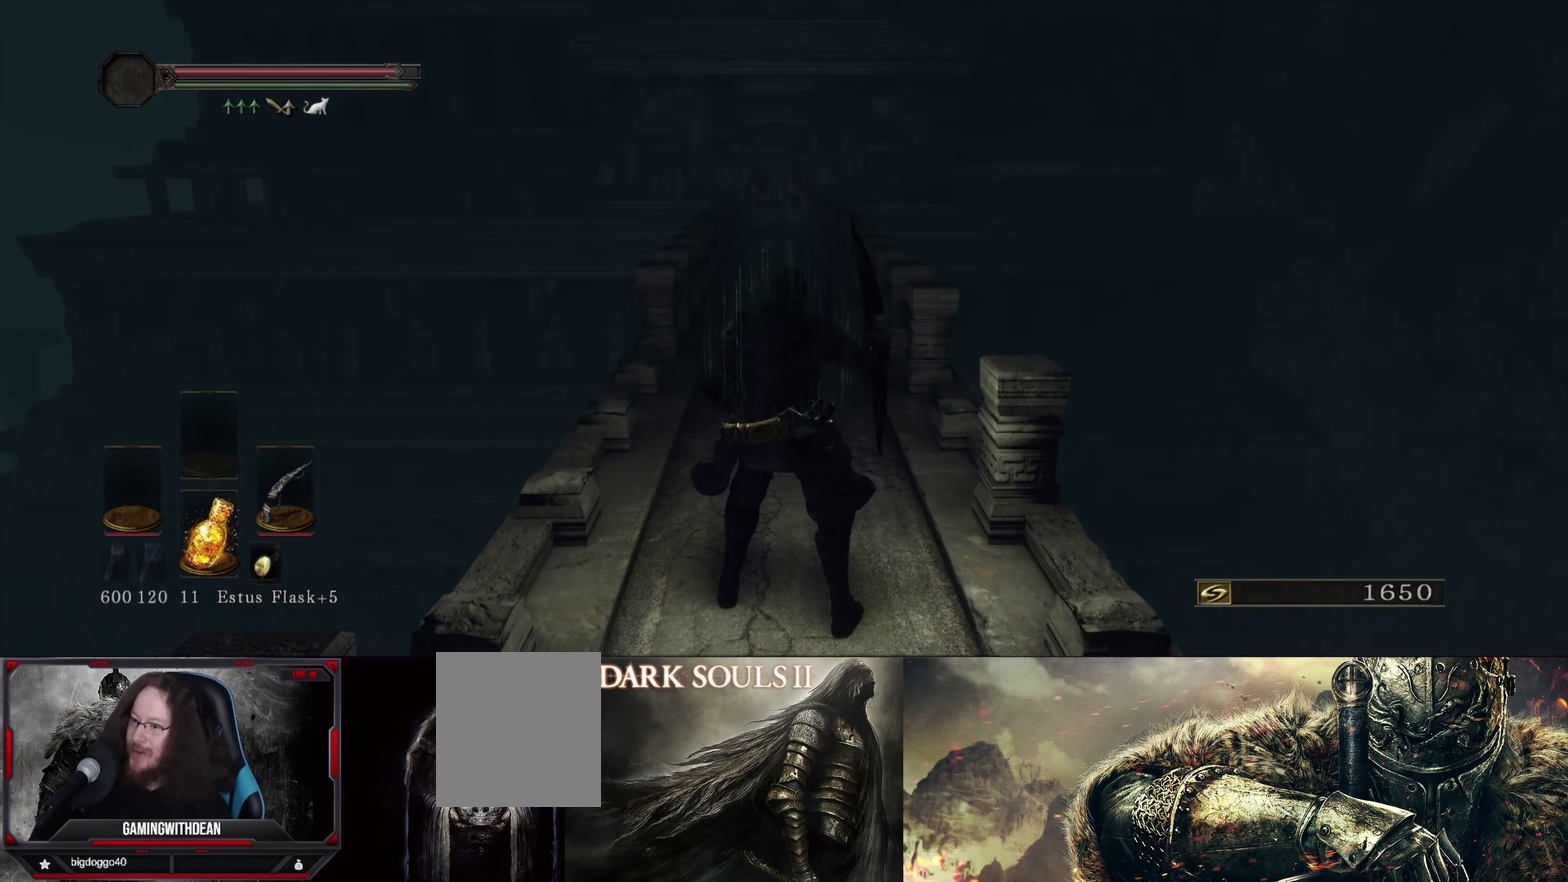
{"dt_ms": 283, "buttons": [], "left_stick": "center", "right_stick": "center", "events": []}
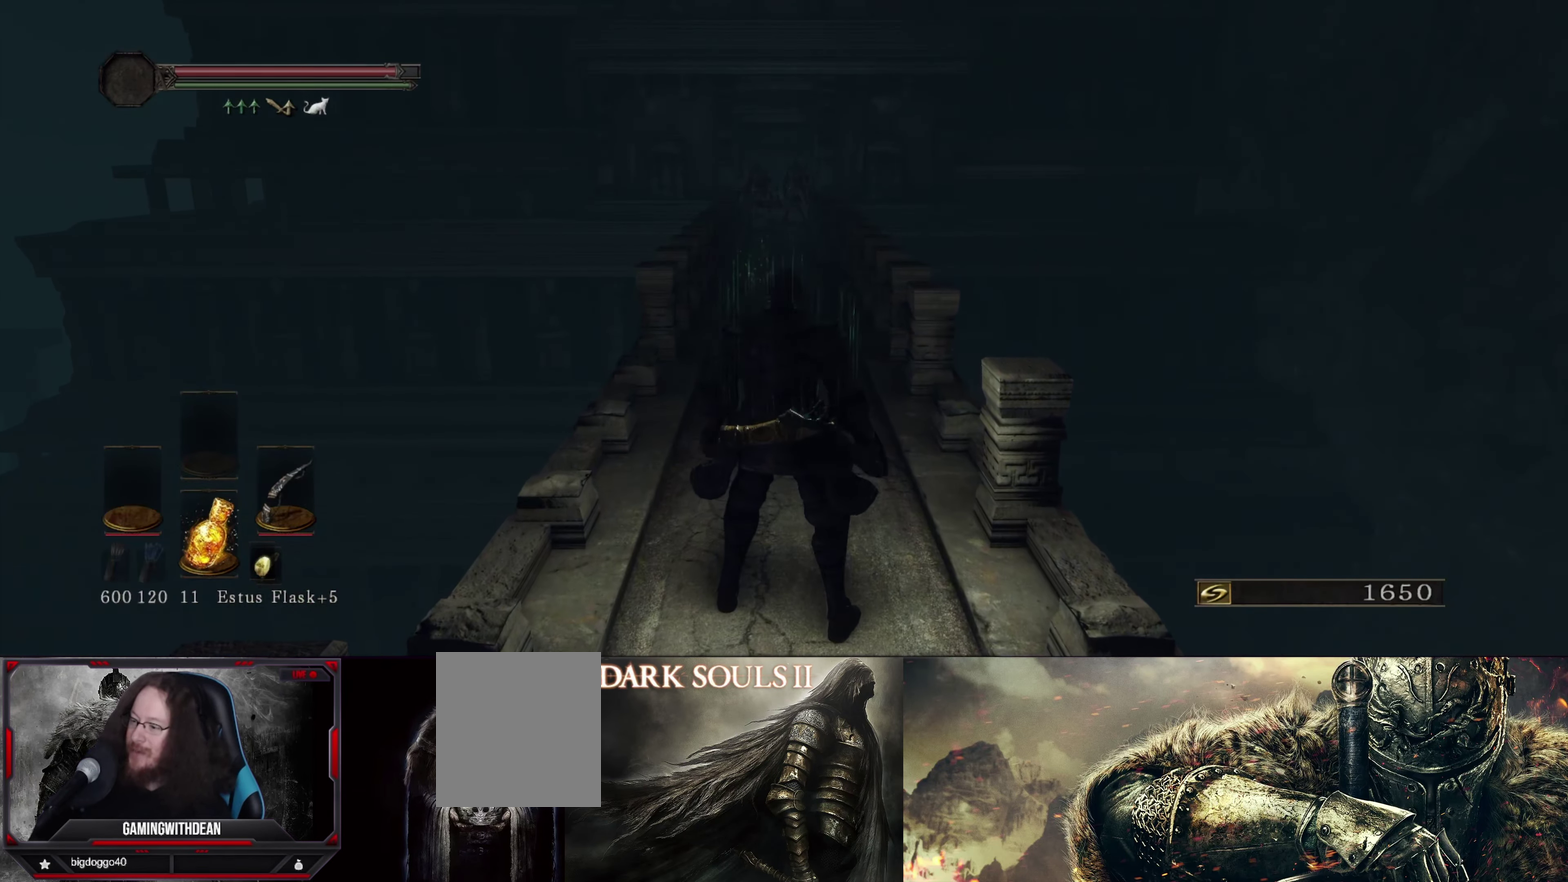
{"dt_ms": 500, "buttons": [], "left_stick": "center", "right_stick": "center", "events": []}